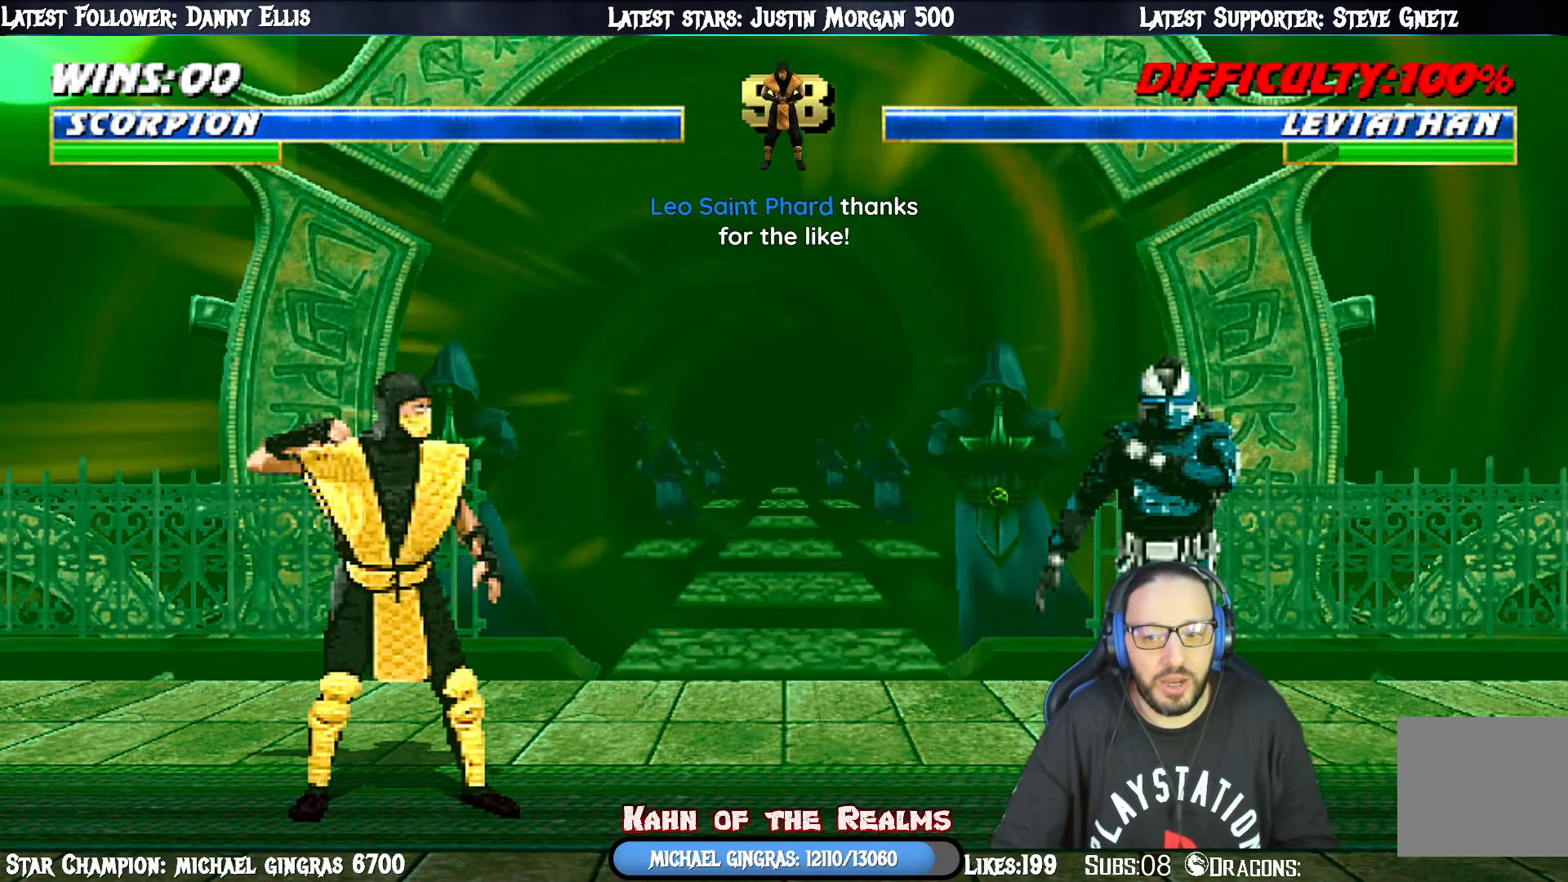
Gameplay with a controller (PlayStation layout); each line is a JSON object with the inputs held at the frame after it. "events" lists button and stick changes between this image and that frame as [ms after this image, input, new state], when the widget could be followed in between. Not read: left_stick.
{"buttons": [], "right_stick": "center", "events": [[50, "CROSS", "down"], [84, "DPAD_LEFT", "up"], [184, "DPAD_DOWN", "down"], [217, "CROSS", "up"], [217, "DPAD_LEFT", "down"], [251, "DPAD_DOWN", "up"], [334, "DPAD_LEFT", "up"], [351, "CROSS", "down"], [500, "CROSS", "up"]]}
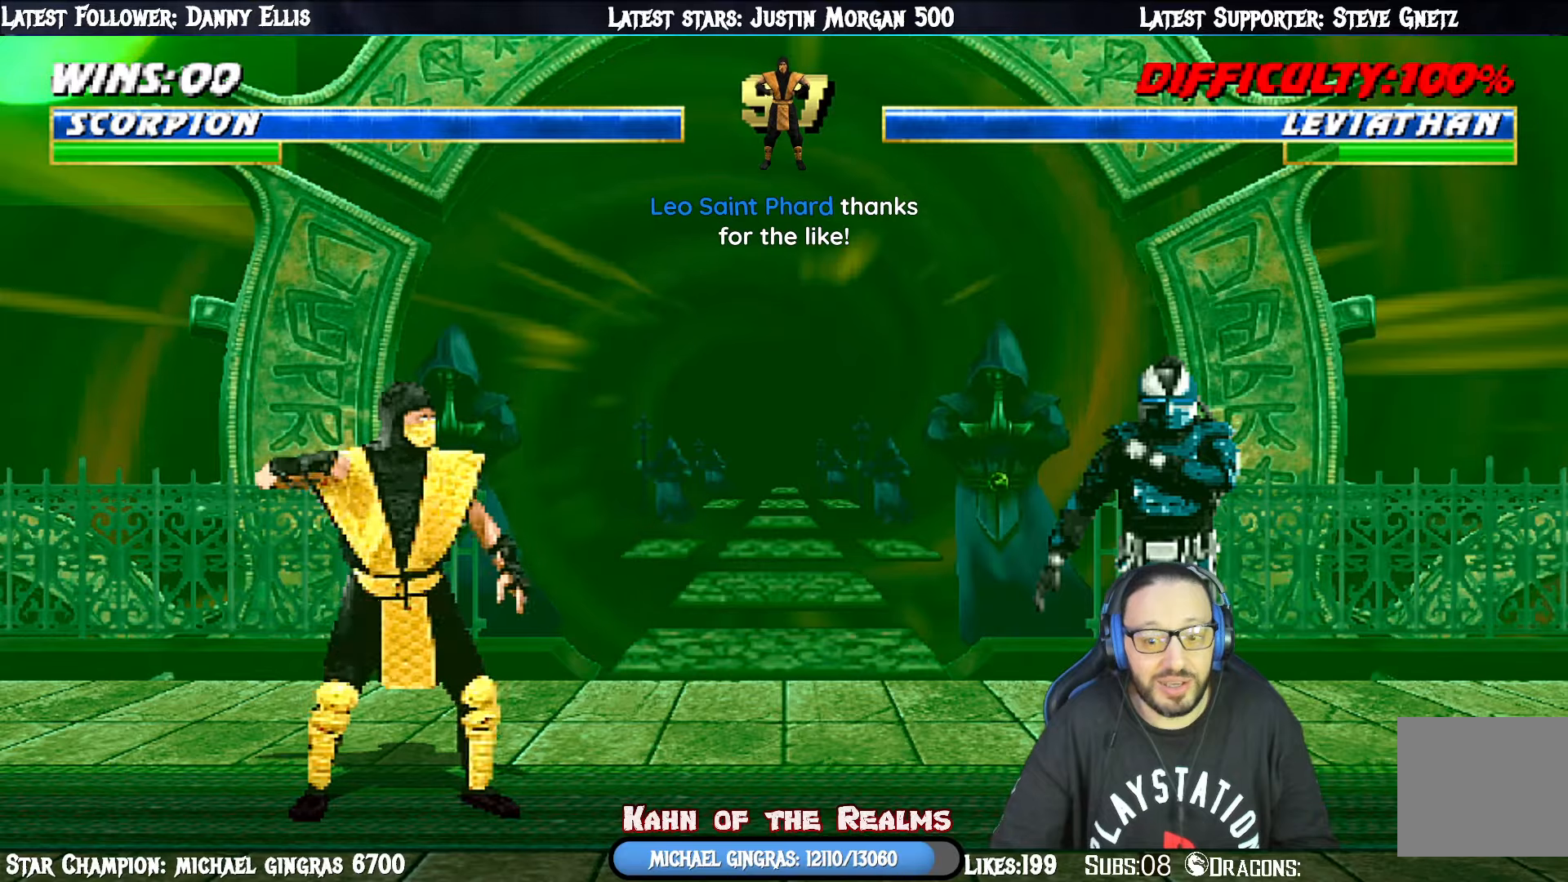
{"buttons": ["CROSS", "CIRCLE", "TRIANGLE", "R1"], "right_stick": "center", "events": [[17, "DPAD_LEFT", "down"], [33, "CIRCLE", "down"], [134, "DPAD_LEFT", "up"], [134, "L1", "down"], [150, "R1", "down"], [184, "TRIANGLE", "down"], [267, "TRIANGLE", "up"], [284, "L1", "up"], [300, "CIRCLE", "up"], [317, "R1", "up"], [451, "CIRCLE", "down"], [451, "R1", "down"], [467, "CROSS", "down"], [484, "TRIANGLE", "down"]]}
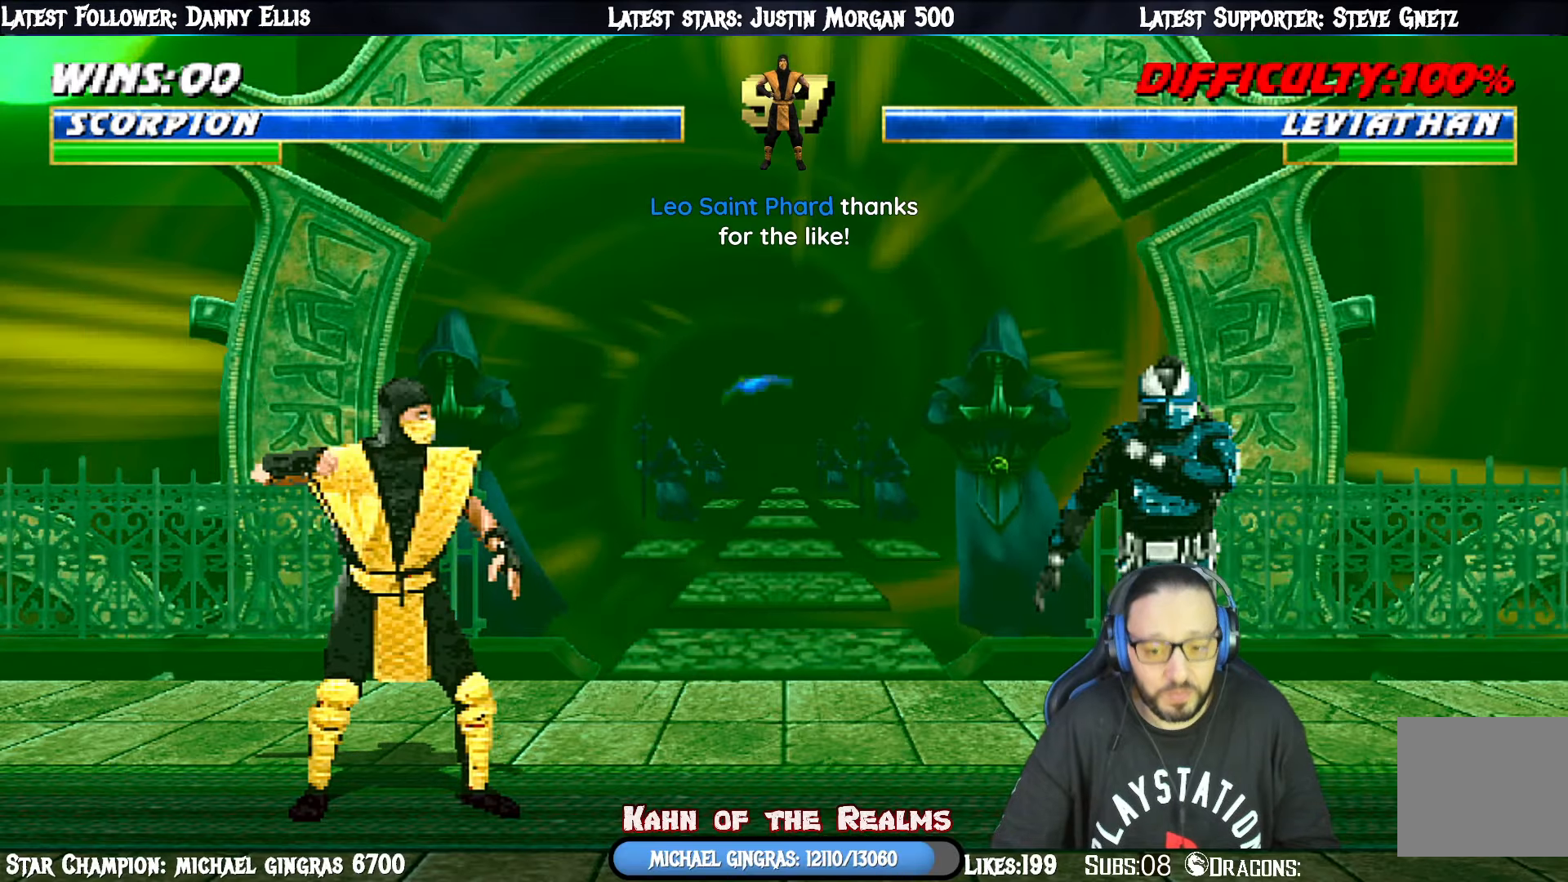
{"buttons": [], "right_stick": "center", "events": [[16, "CROSS", "up"], [133, "TRIANGLE", "up"], [166, "CIRCLE", "up"], [166, "R1", "up"]]}
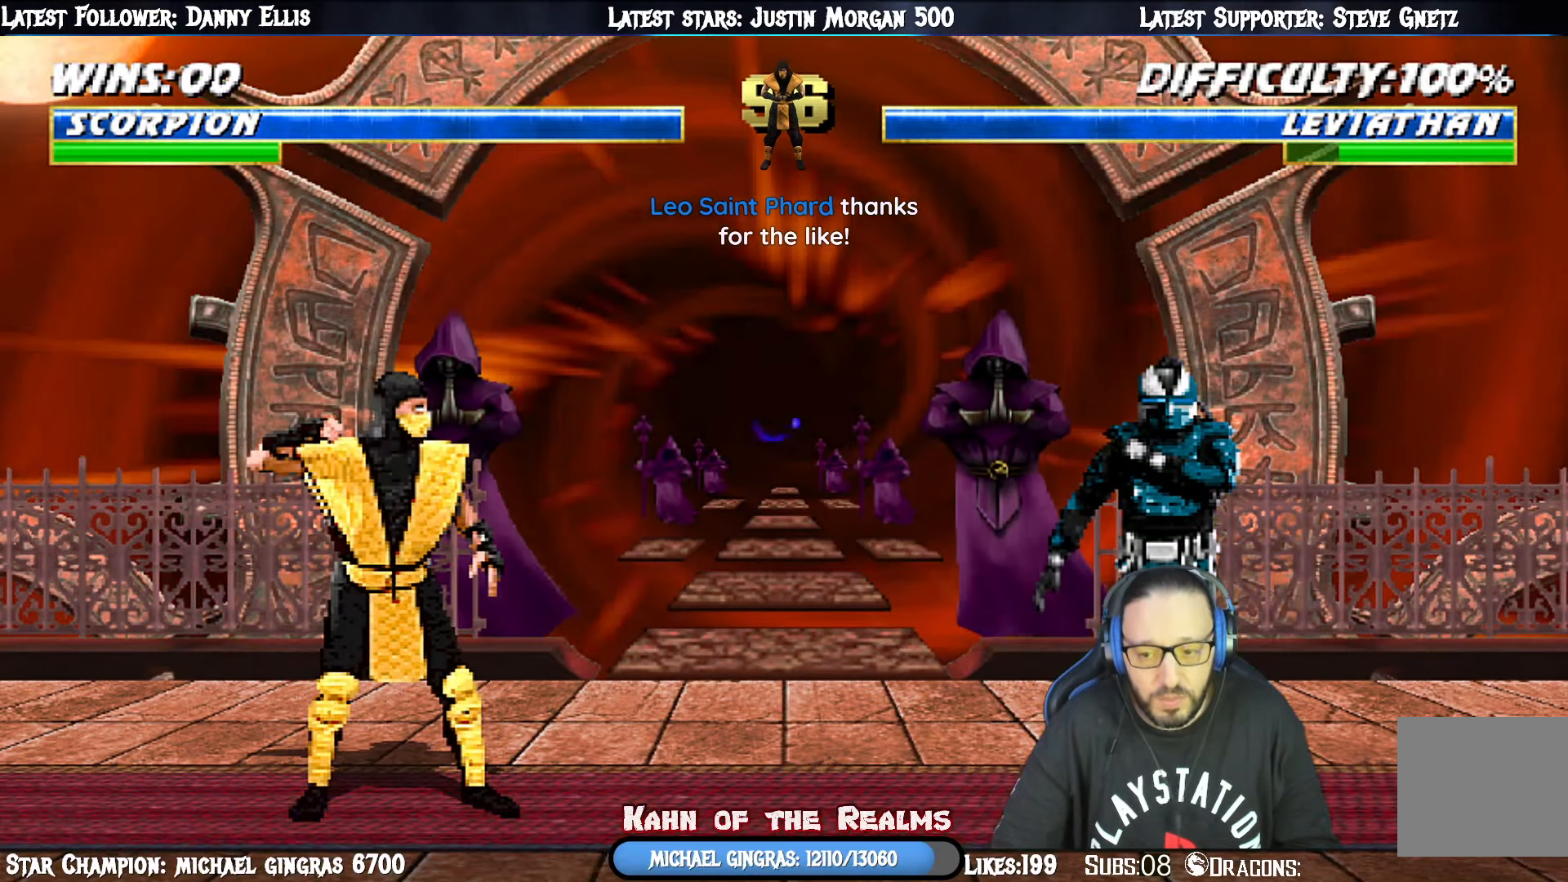
{"buttons": ["CROSS", "CIRCLE", "TRIANGLE", "L1", "R1"], "right_stick": "center", "events": [[334, "L1", "down"], [367, "CROSS", "down"], [367, "R1", "down"], [400, "CIRCLE", "down"], [400, "TRIANGLE", "down"], [417, "SQUARE", "down"], [501, "SQUARE", "up"]]}
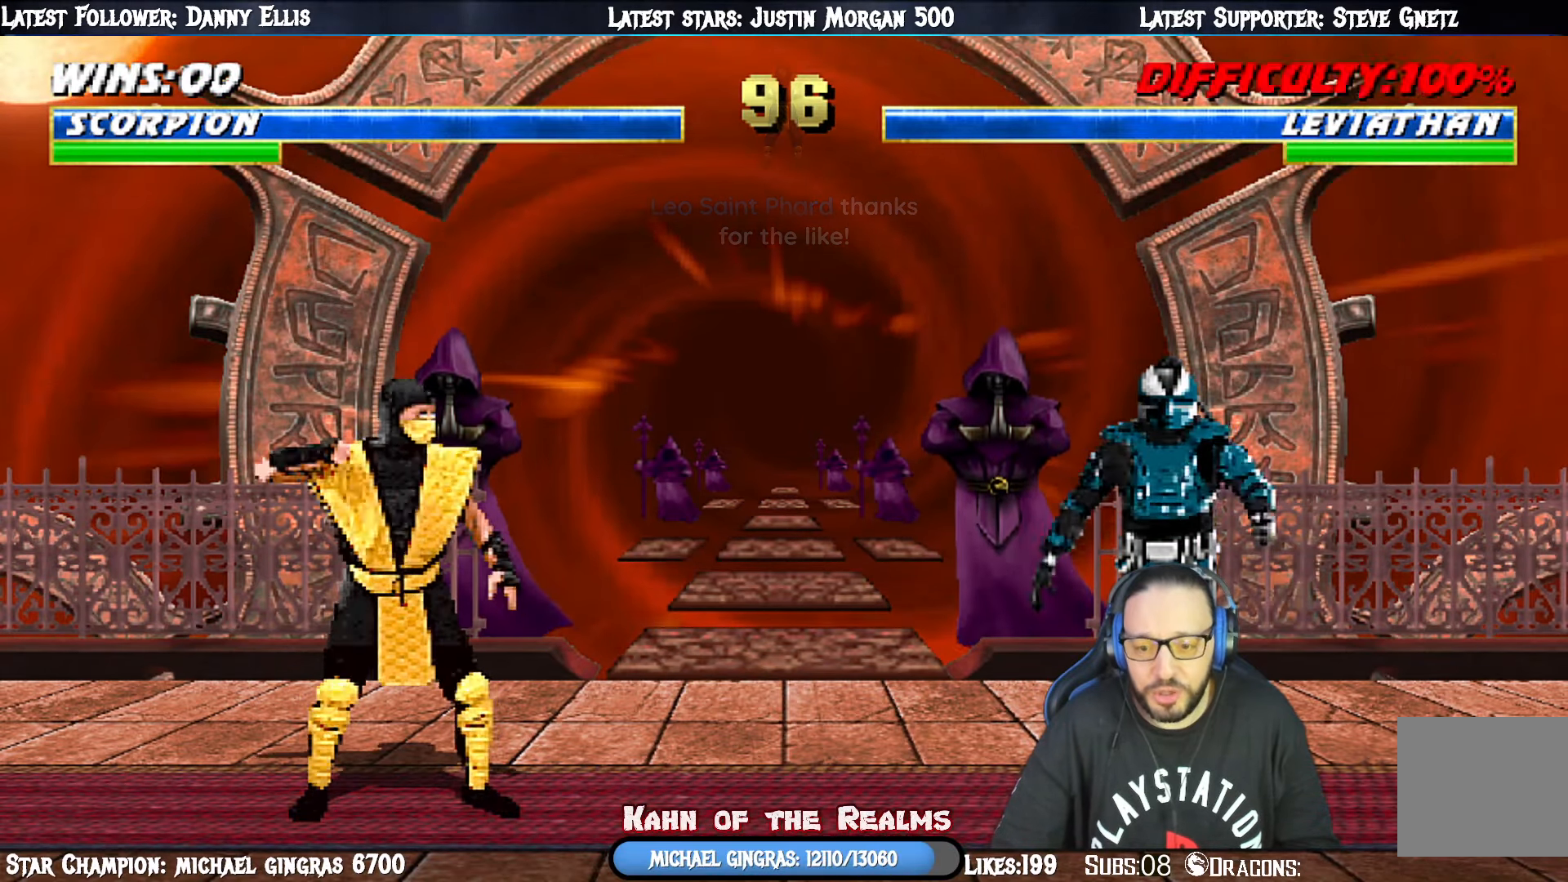
{"buttons": [], "right_stick": "center", "events": [[16, "L1", "up"], [133, "CIRCLE", "up"], [133, "CROSS", "up"], [133, "TRIANGLE", "up"], [150, "R1", "up"], [266, "DPAD_LEFT", "down"], [433, "DPAD_LEFT", "up"]]}
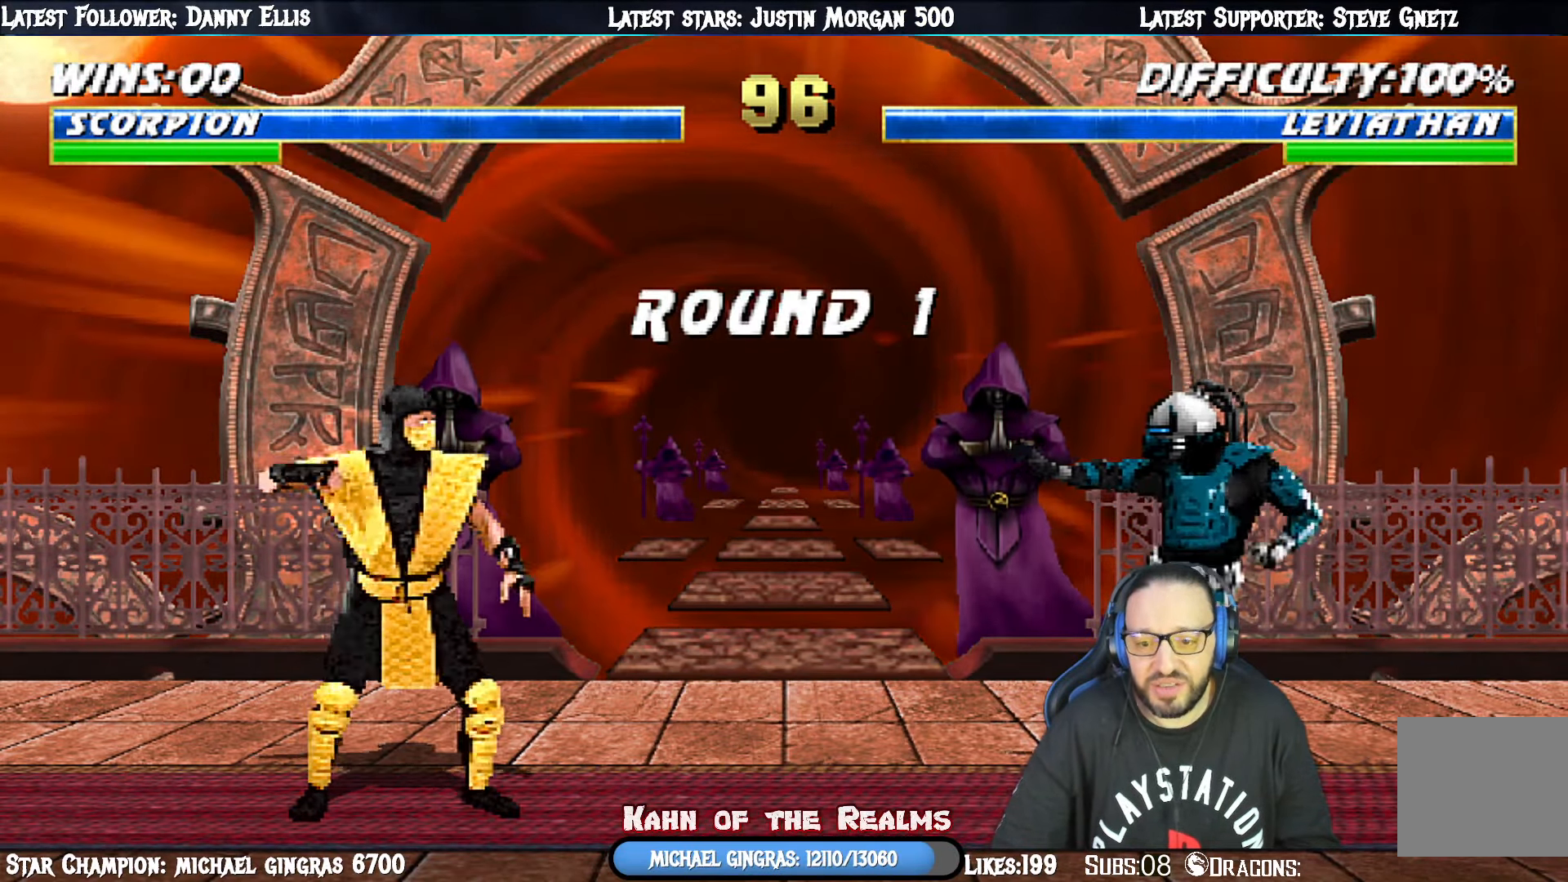
{"buttons": ["DPAD_DOWN"], "right_stick": "center", "events": [[100, "DPAD_DOWN", "down"], [134, "DPAD_LEFT", "down"], [200, "DPAD_DOWN", "up"], [284, "DPAD_LEFT", "up"], [400, "DPAD_DOWN", "down"]]}
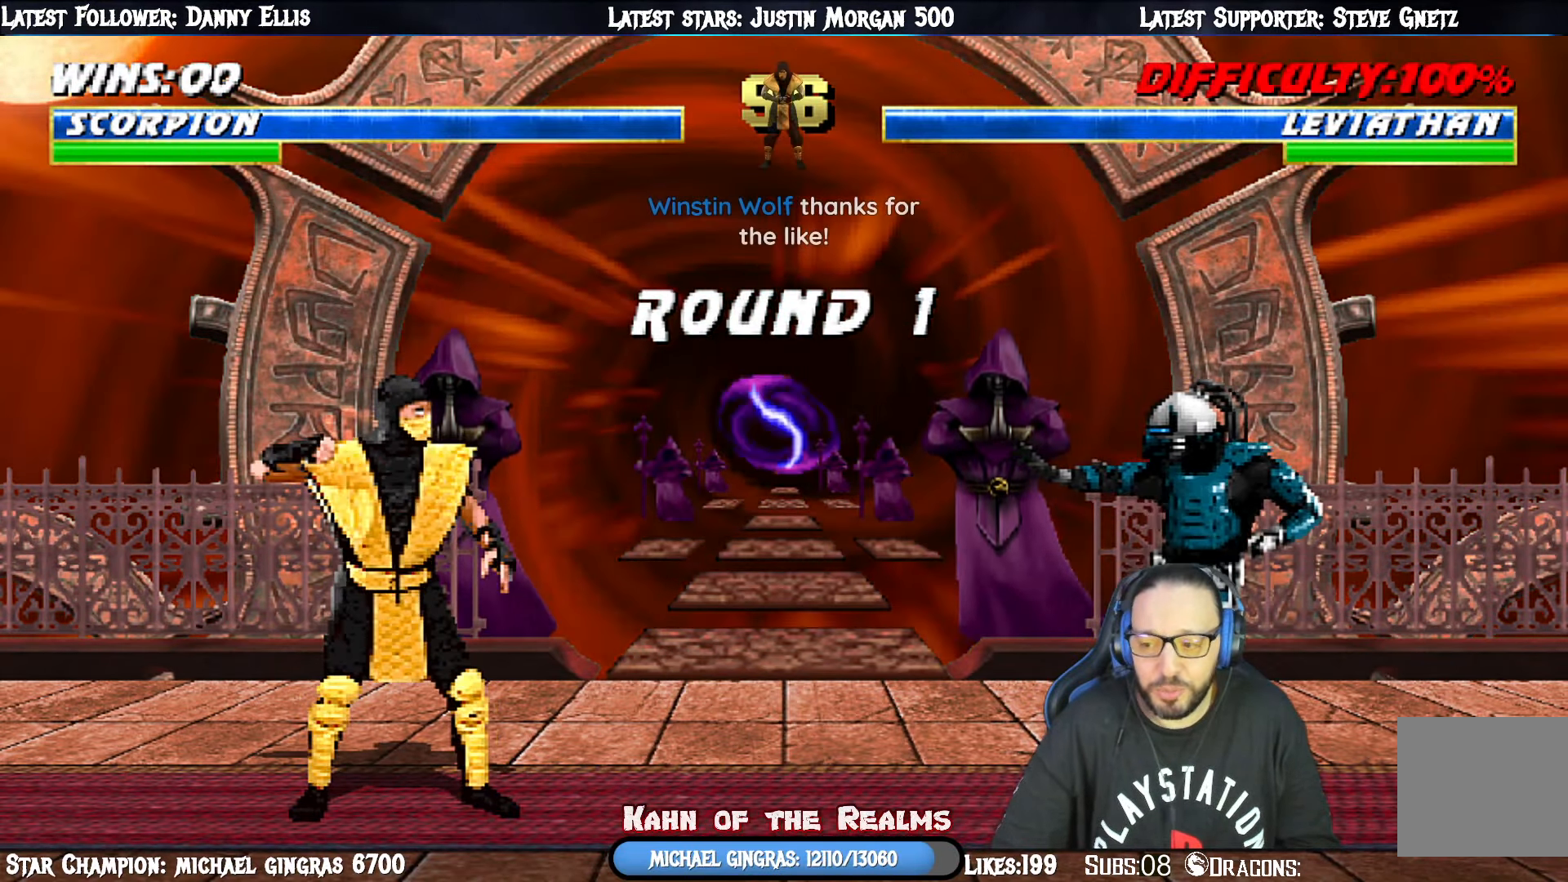
{"buttons": [], "right_stick": "center", "events": [[16, "DPAD_DOWN", "up"]]}
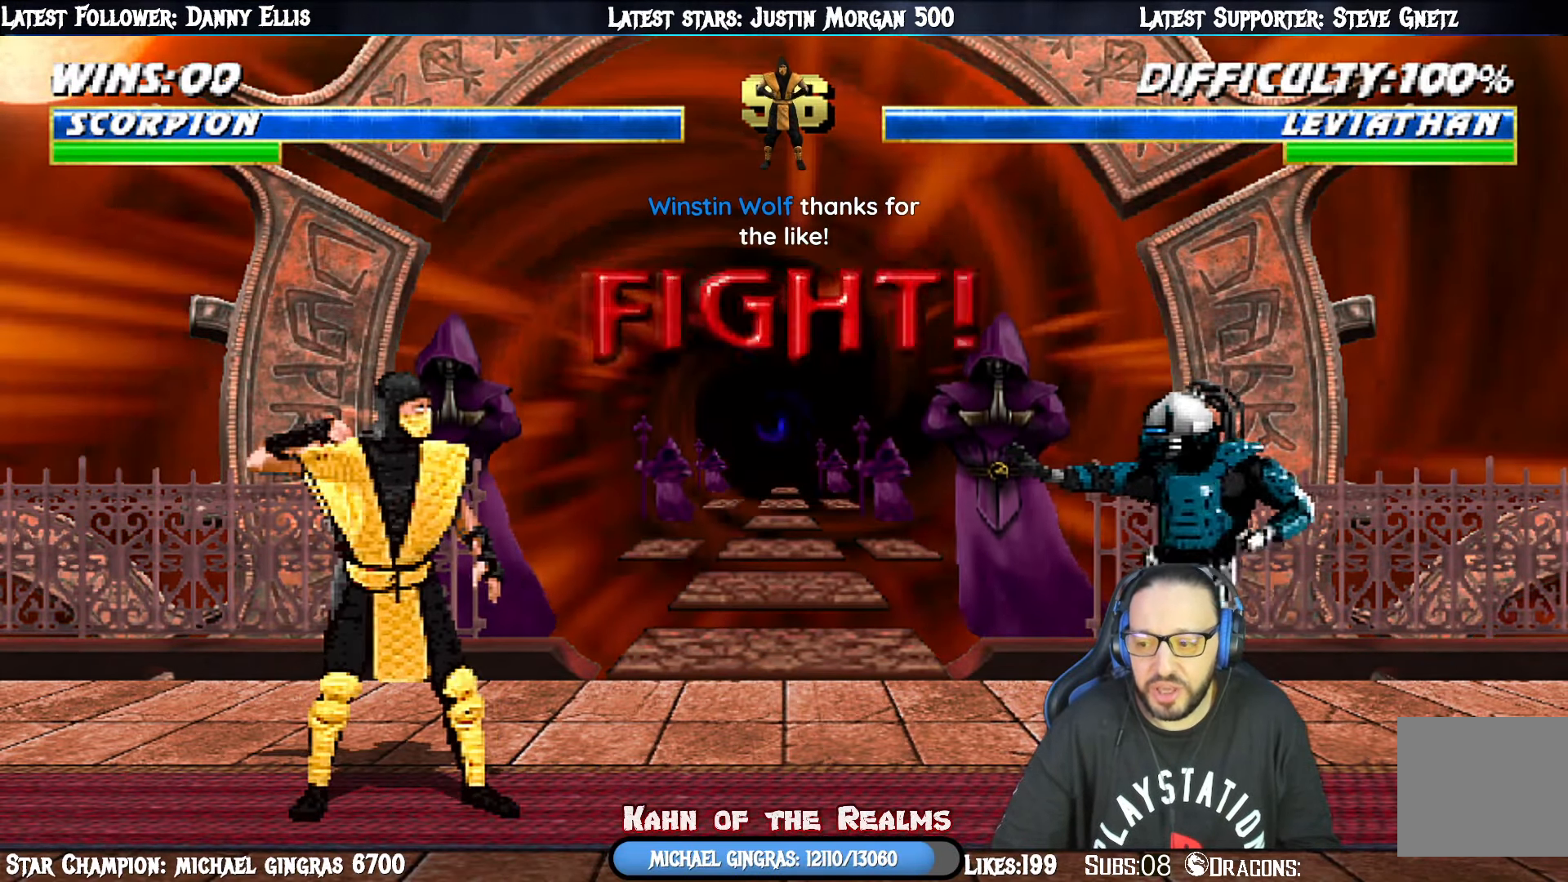
{"buttons": ["DPAD_DOWN"], "right_stick": "center", "events": [[434, "DPAD_DOWN", "down"]]}
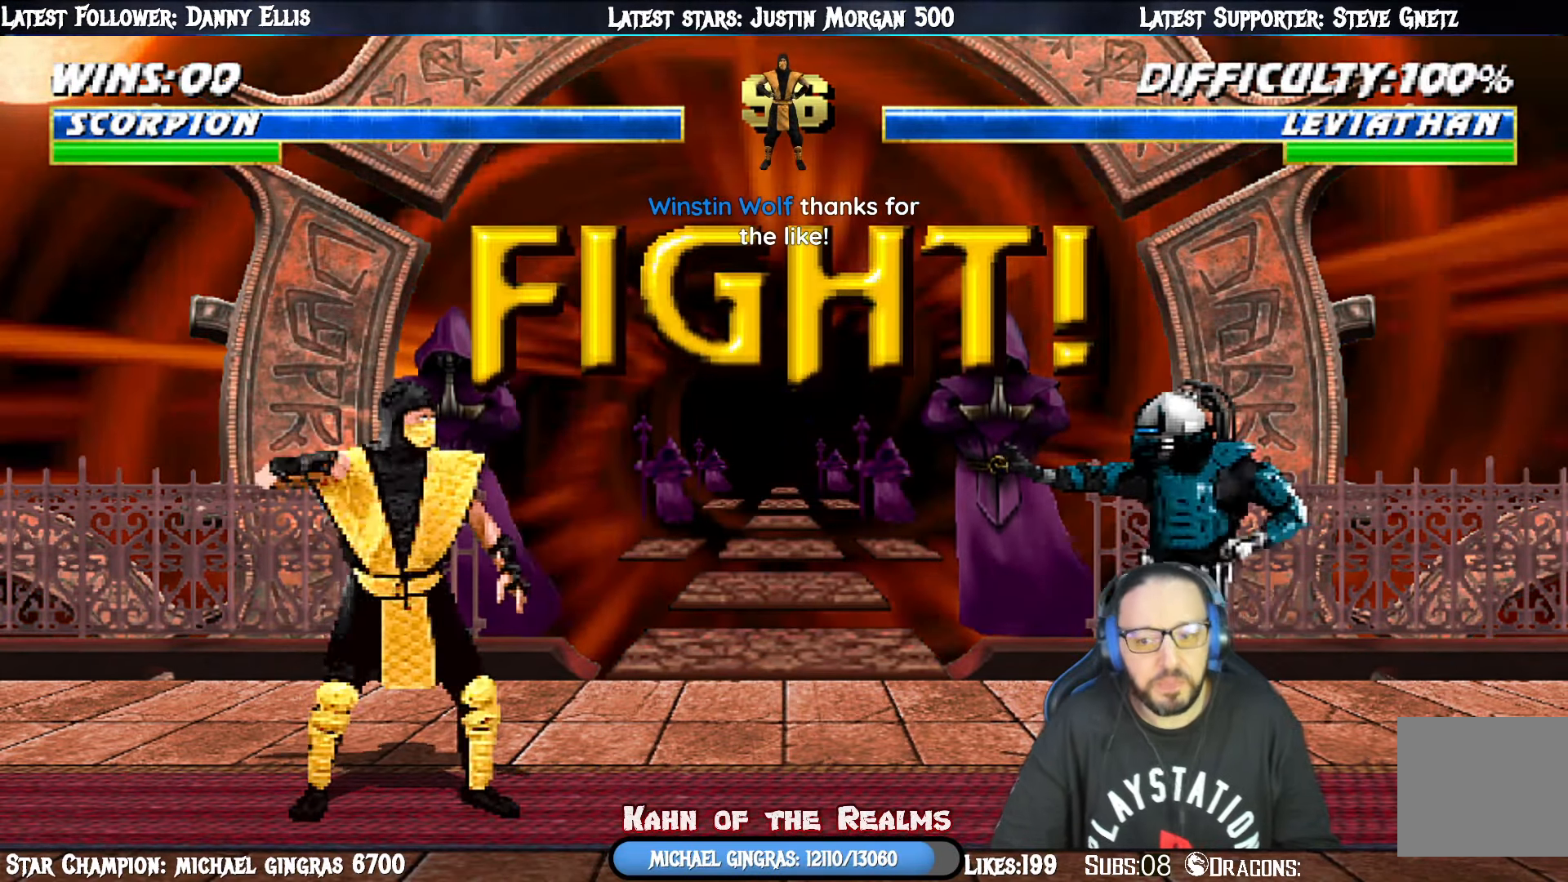
{"buttons": ["CROSS", "DPAD_LEFT"], "right_stick": "center", "events": [[100, "DPAD_DOWN", "up"], [383, "DPAD_DOWN", "down"], [417, "DPAD_LEFT", "down"], [483, "CROSS", "down"], [483, "DPAD_DOWN", "up"]]}
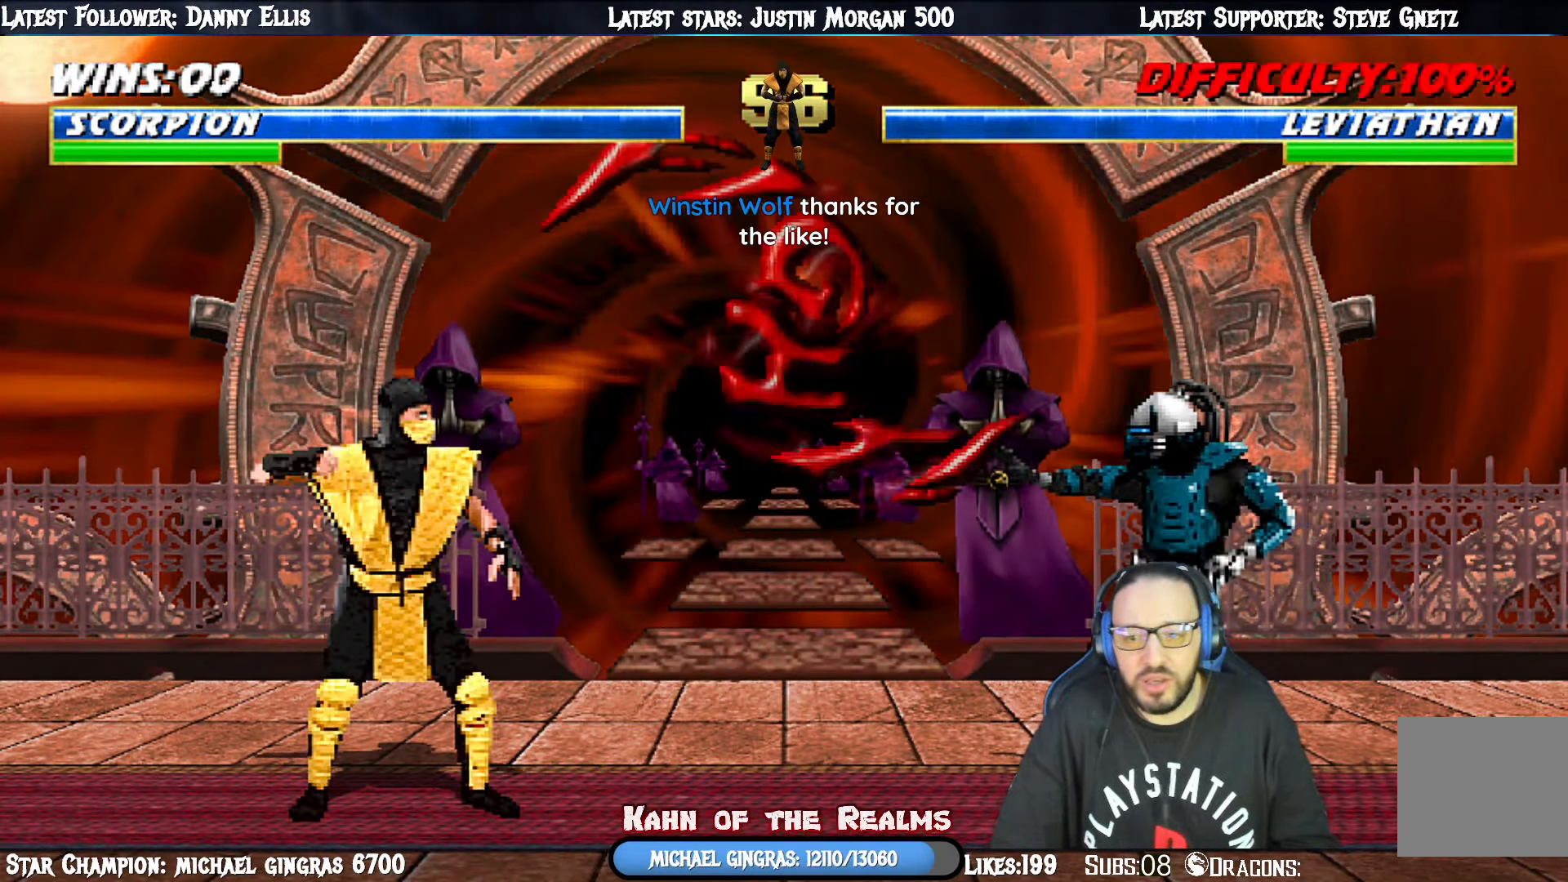
{"buttons": ["DPAD_LEFT"], "right_stick": "center", "events": [[83, "DPAD_LEFT", "up"], [134, "CROSS", "up"], [150, "DPAD_DOWN", "down"], [167, "DPAD_LEFT", "down"], [217, "CROSS", "down"], [217, "DPAD_DOWN", "up"], [300, "DPAD_LEFT", "up"], [317, "CROSS", "up"], [384, "CROSS", "down"], [384, "DPAD_DOWN", "down"], [400, "DPAD_LEFT", "down"], [434, "DPAD_DOWN", "up"], [467, "CROSS", "up"]]}
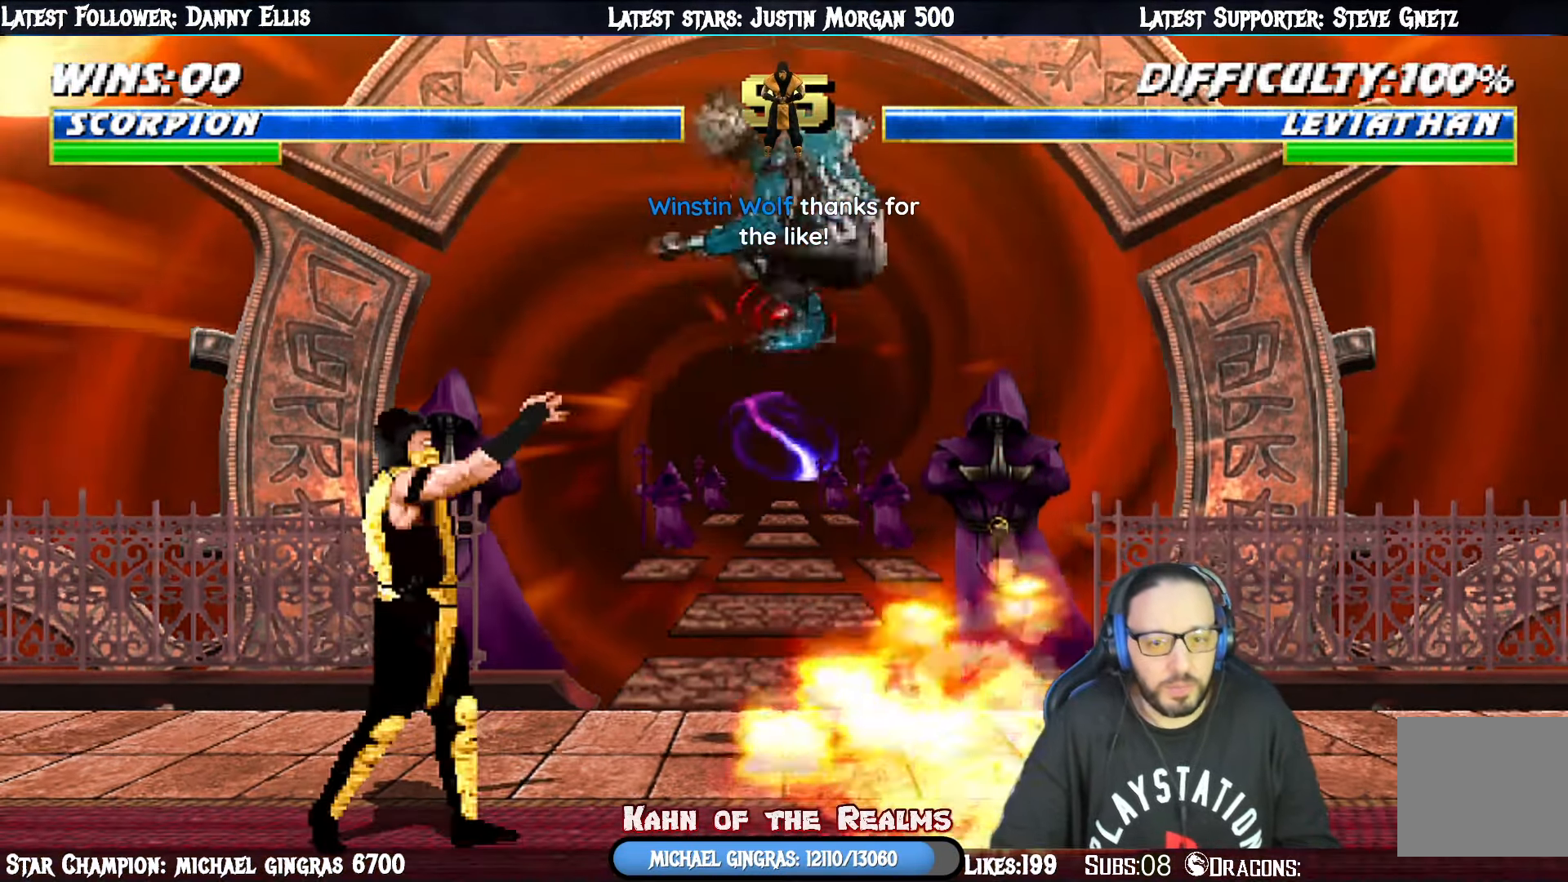
{"buttons": ["L1", "R1", "DPAD_RIGHT"], "right_stick": "center", "events": [[16, "DPAD_LEFT", "up"], [50, "R1", "down"], [116, "DPAD_RIGHT", "down"], [116, "L1", "down"], [166, "DPAD_UP", "down"], [300, "DPAD_UP", "up"]]}
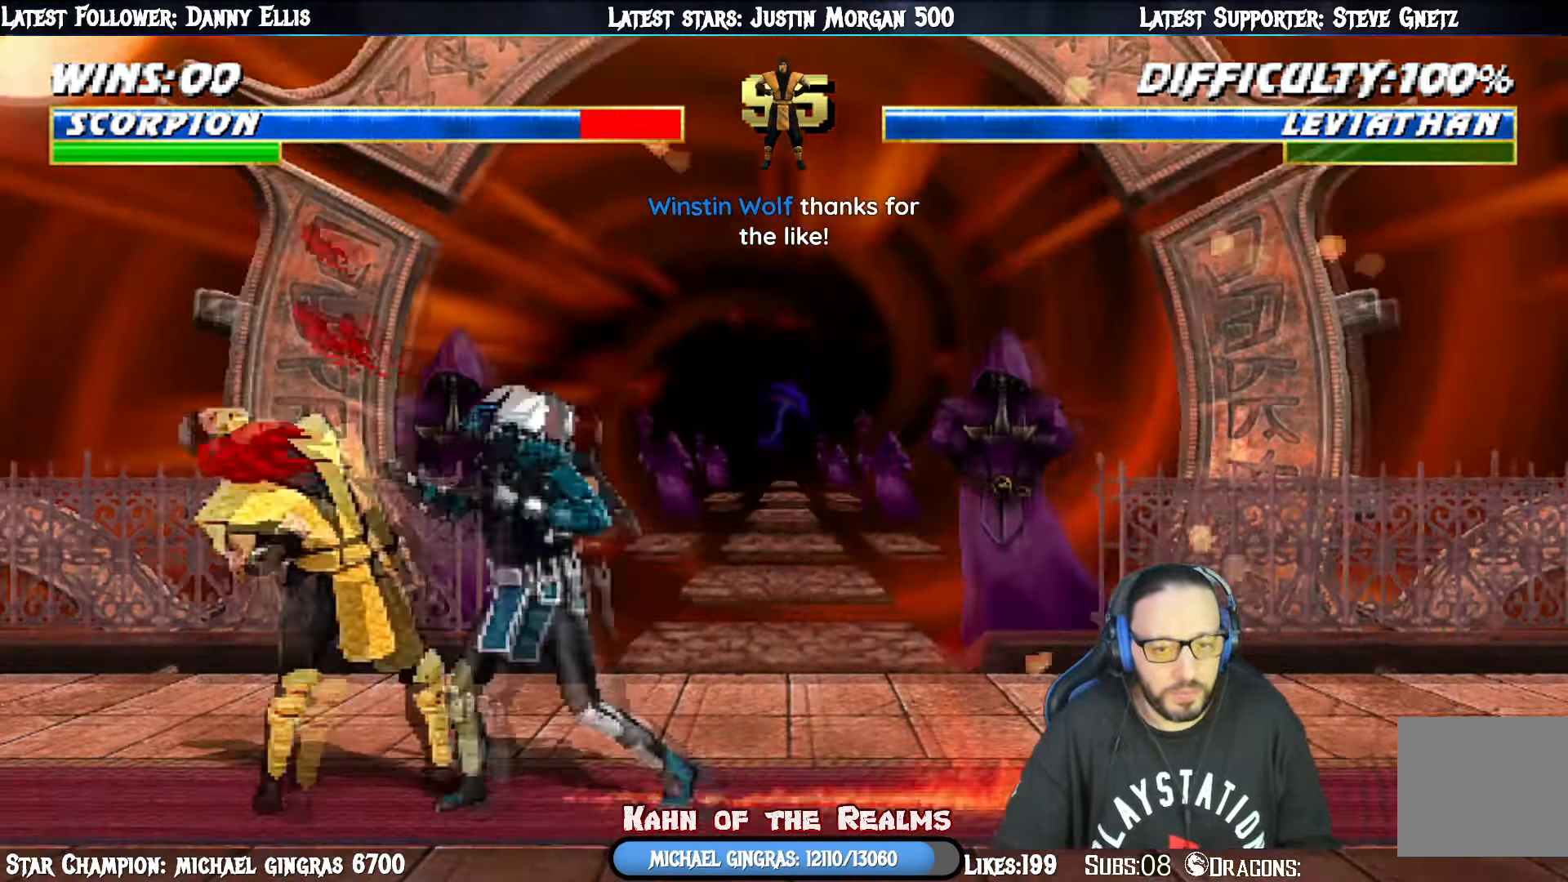
{"buttons": ["L1", "R1", "DPAD_UP", "DPAD_RIGHT"], "right_stick": "center", "events": [[301, "TRIANGLE", "down"], [401, "TRIANGLE", "up"], [484, "DPAD_UP", "down"]]}
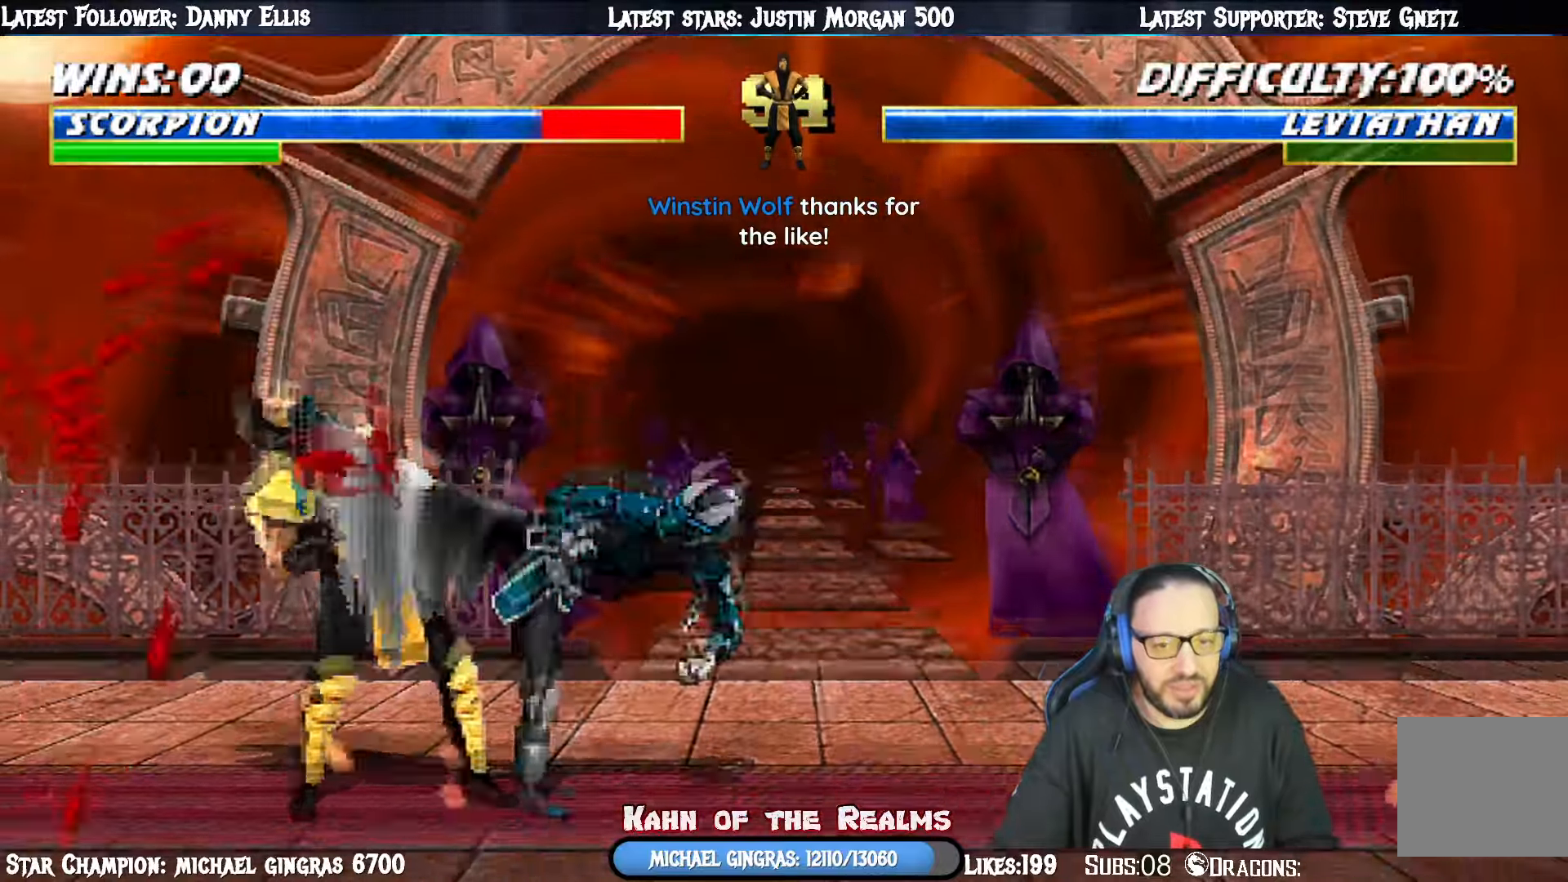
{"buttons": ["R1"], "right_stick": "center", "events": [[83, "DPAD_UP", "up"], [150, "DPAD_RIGHT", "up"], [183, "L1", "up"], [200, "R1", "up"], [434, "R1", "down"]]}
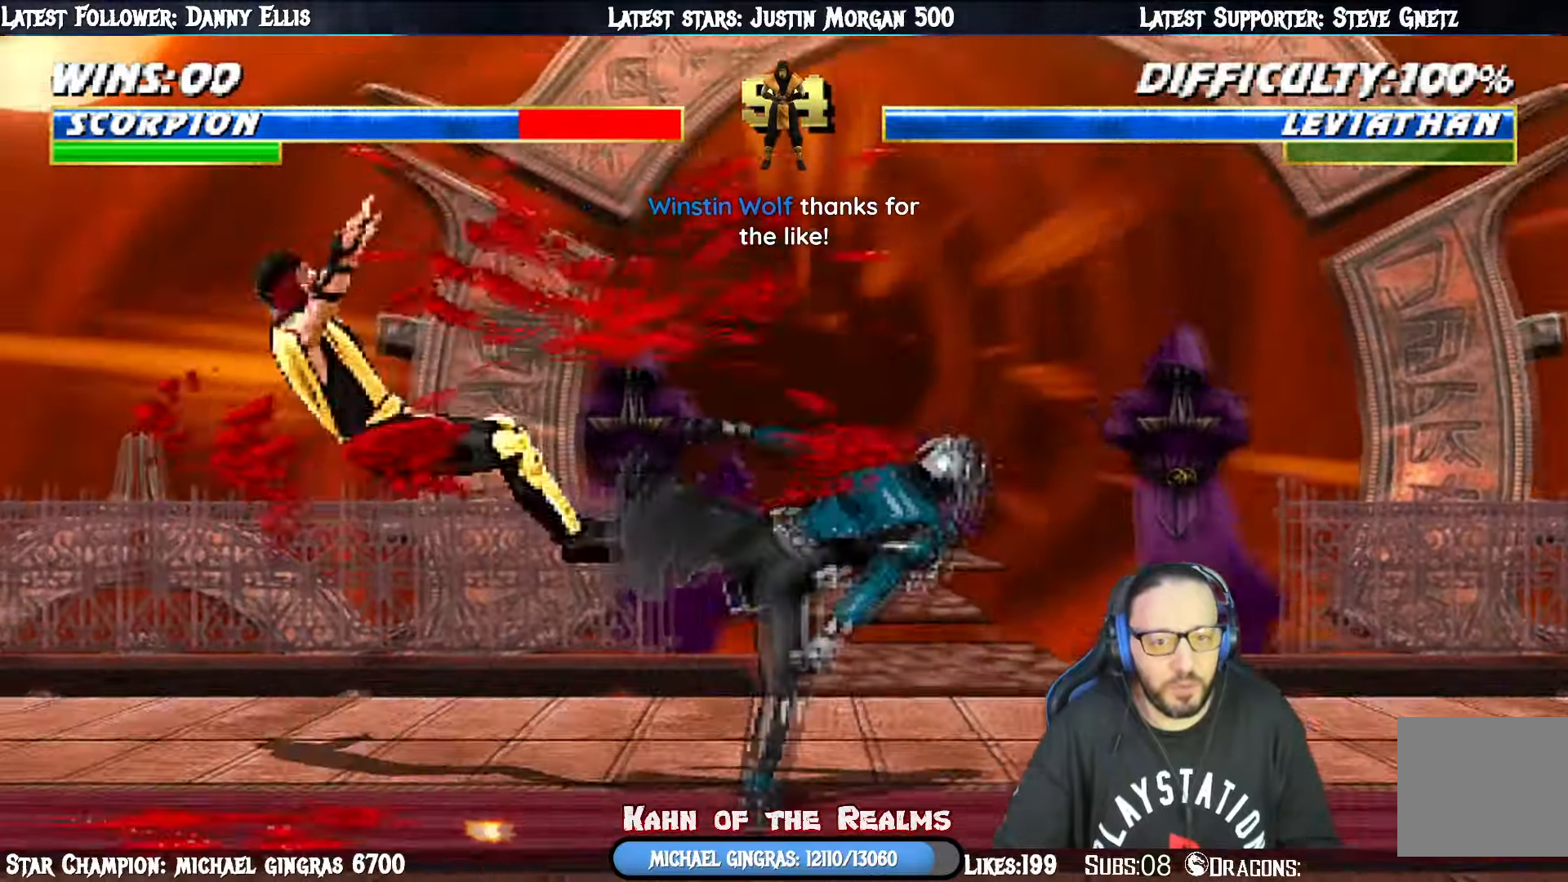
{"buttons": [], "right_stick": "center", "events": [[100, "R1", "up"]]}
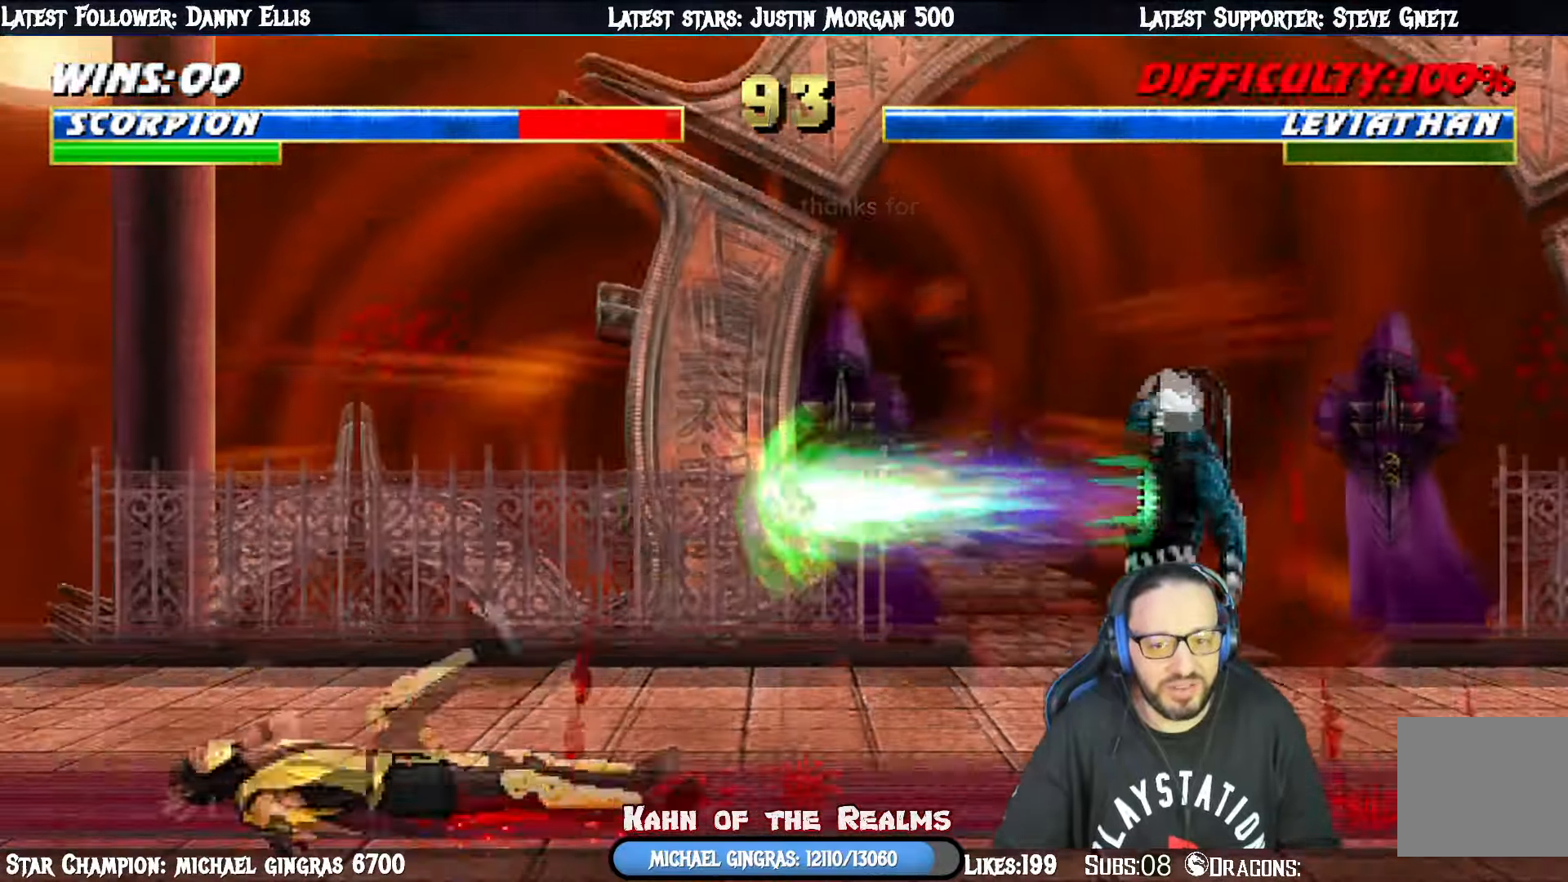
{"buttons": ["L1"], "right_stick": "center", "events": [[50, "L1", "down"], [67, "DPAD_RIGHT", "down"], [67, "DPAD_UP", "down"], [217, "R1", "down"], [417, "DPAD_UP", "up"], [417, "R1", "up"], [450, "DPAD_RIGHT", "up"]]}
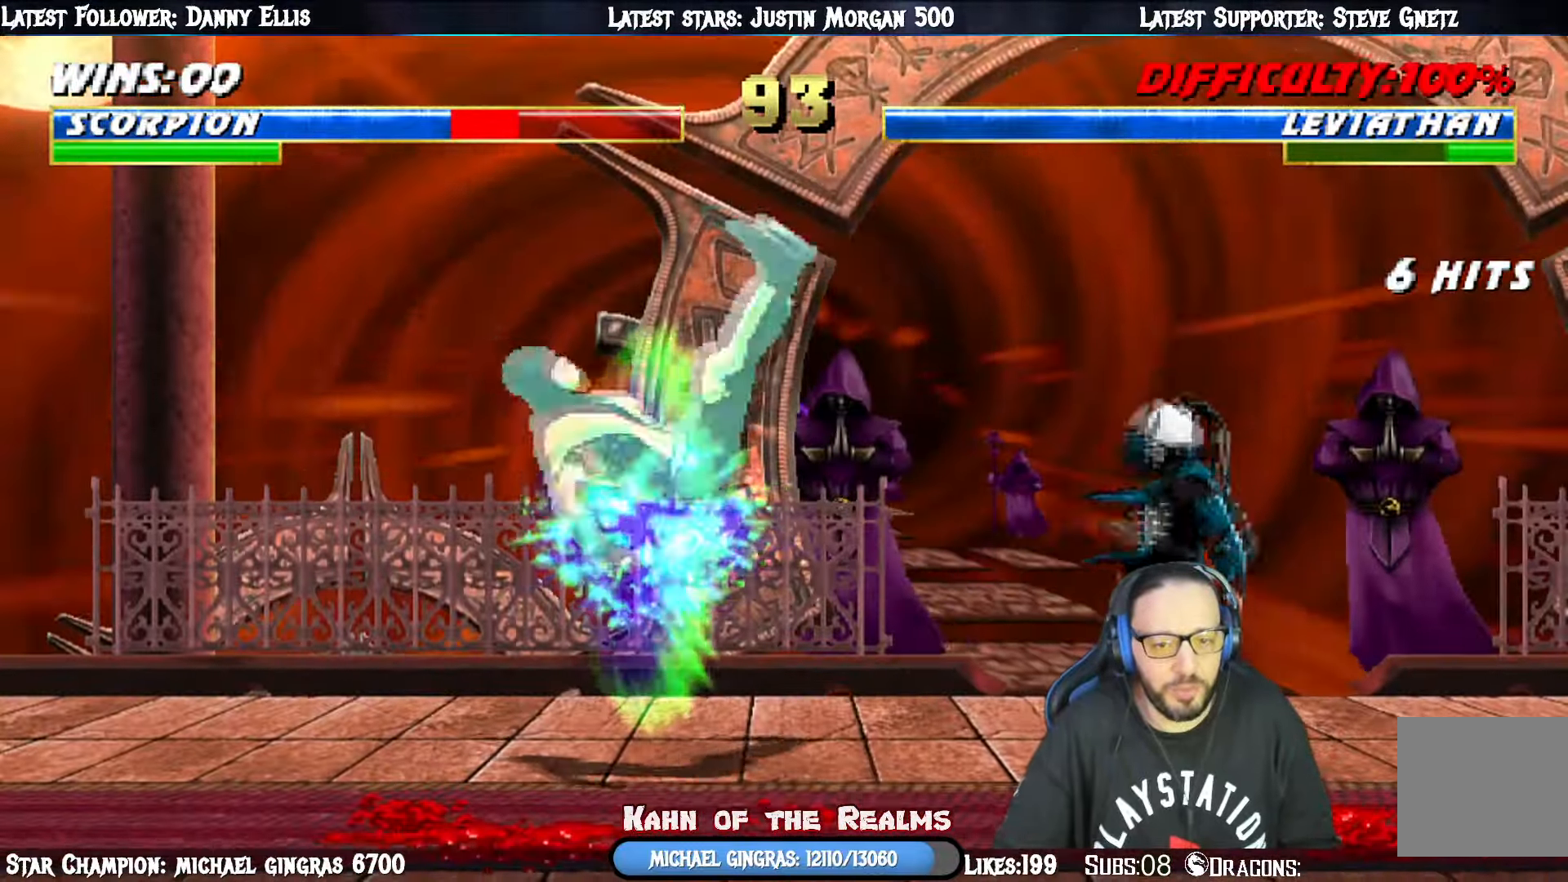
{"buttons": ["L1", "DPAD_UP", "DPAD_RIGHT"], "right_stick": "center", "events": [[17, "L1", "up"], [84, "R1", "down"], [334, "R1", "up"], [367, "L1", "down"], [434, "DPAD_RIGHT", "down"], [434, "DPAD_UP", "down"]]}
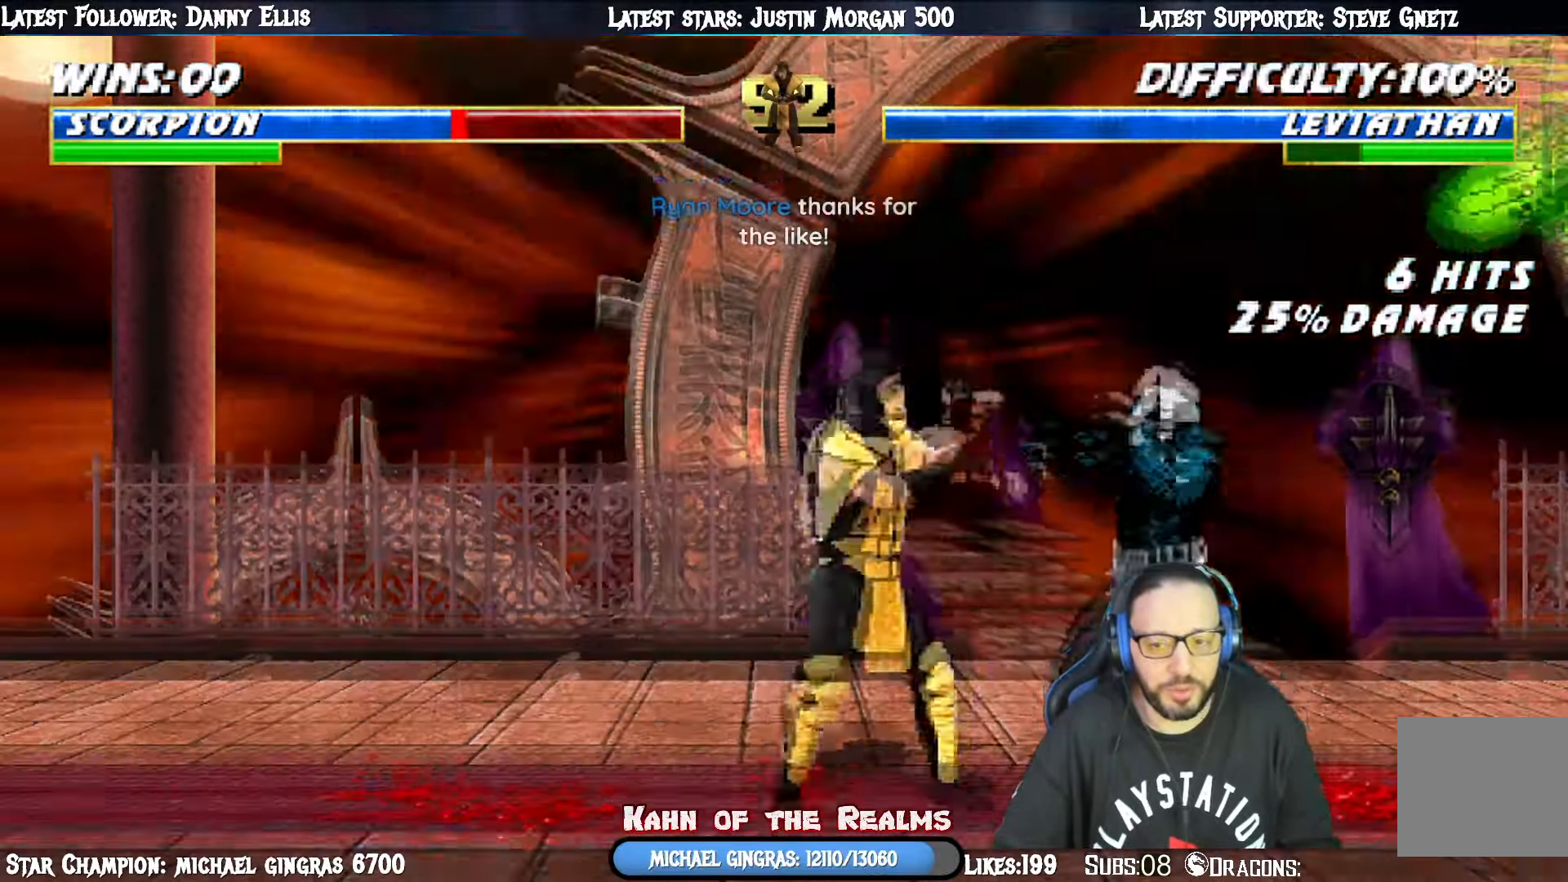
{"buttons": ["TRIANGLE", "L1", "DPAD_LEFT"], "right_stick": "center", "events": [[167, "DPAD_LEFT", "down"], [167, "DPAD_RIGHT", "up"], [183, "DPAD_UP", "up"], [417, "SQUARE", "down"], [417, "TRIANGLE", "down"], [500, "SQUARE", "up"]]}
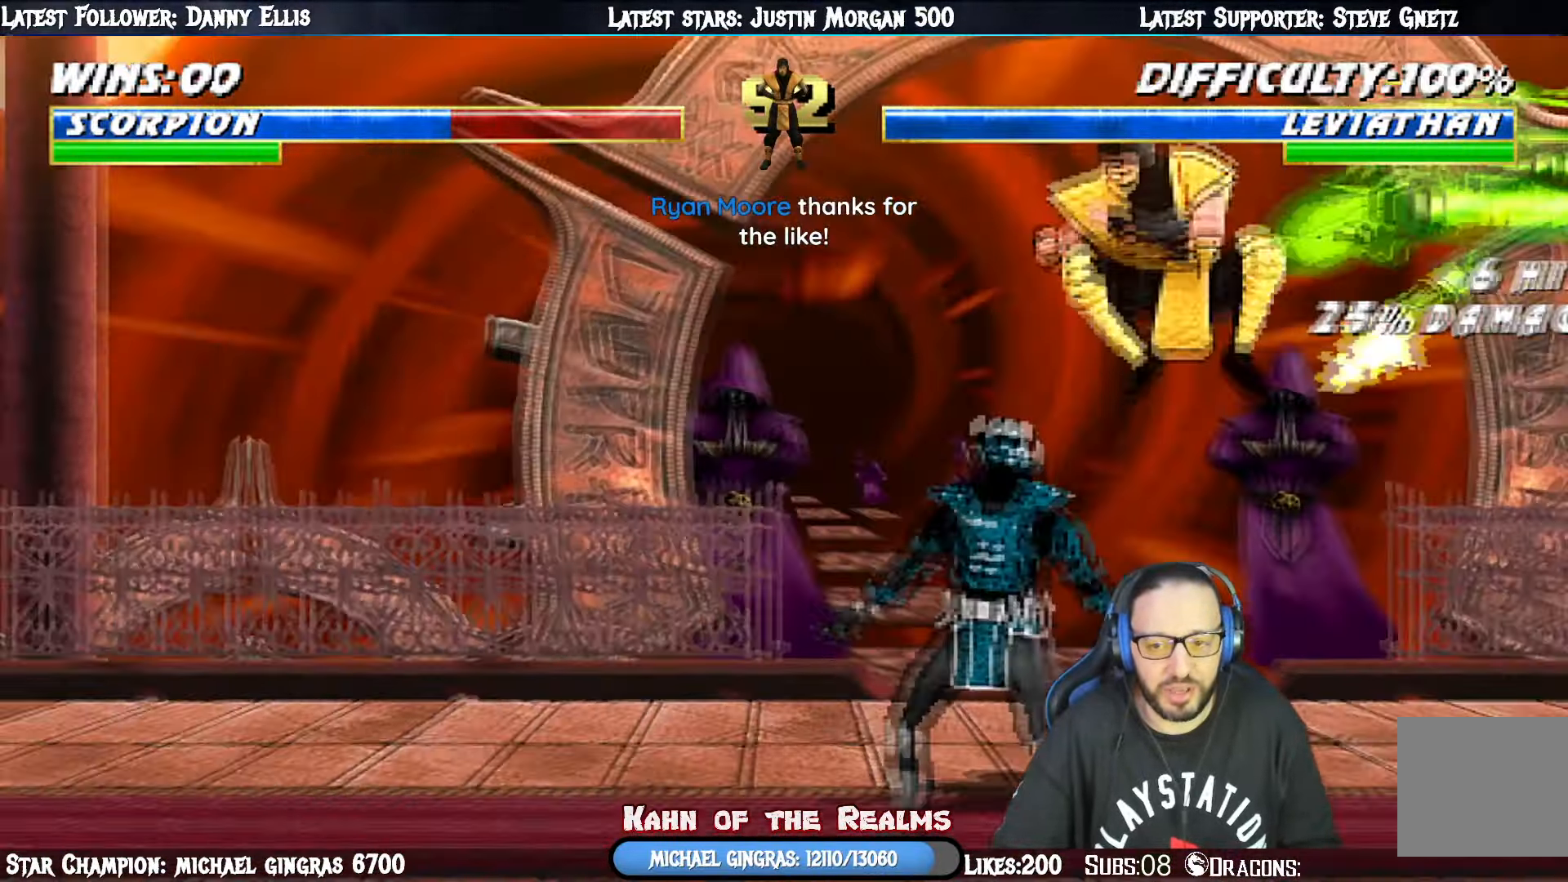
{"buttons": ["L1", "DPAD_RIGHT"], "right_stick": "center", "events": [[34, "TRIANGLE", "up"], [100, "SQUARE", "down"], [184, "SQUARE", "up"], [201, "DPAD_UP", "down"], [251, "DPAD_LEFT", "up"], [251, "DPAD_UP", "up"], [267, "SQUARE", "down"], [301, "DPAD_RIGHT", "down"], [351, "SQUARE", "up"], [401, "SQUARE", "down"], [501, "SQUARE", "up"]]}
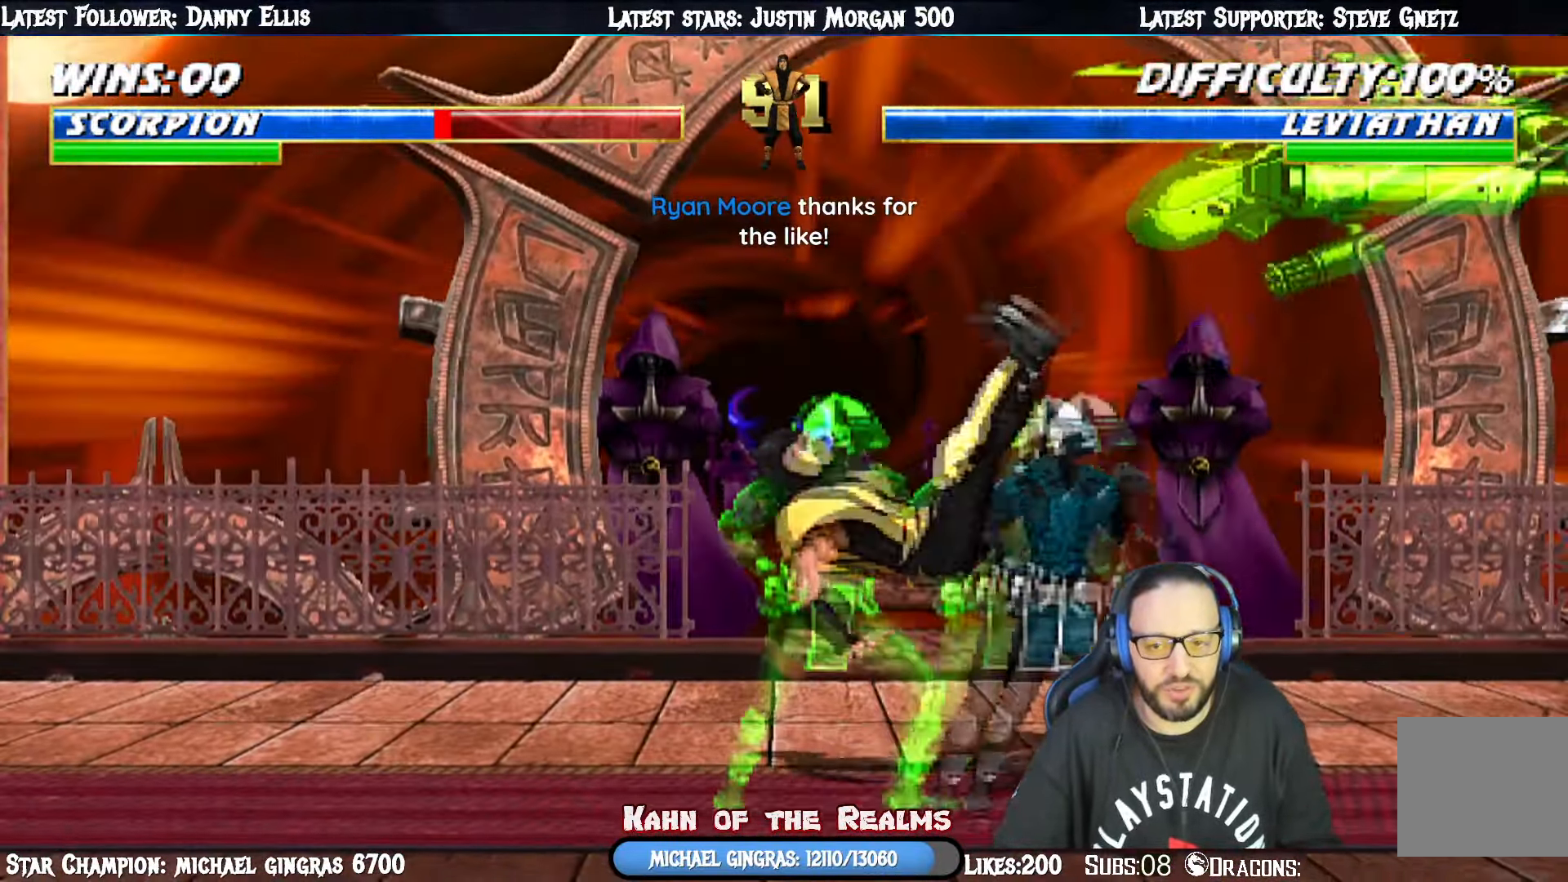
{"buttons": ["L1", "R1", "DPAD_DOWN", "DPAD_LEFT"], "right_stick": "center", "events": [[33, "DPAD_RIGHT", "up"], [83, "DPAD_LEFT", "down"], [100, "DPAD_DOWN", "down"], [100, "R1", "down"], [233, "DPAD_LEFT", "up"], [233, "DPAD_RIGHT", "down"], [250, "DPAD_DOWN", "up"], [283, "DPAD_DOWN", "down"], [300, "DPAD_RIGHT", "up"], [317, "DPAD_LEFT", "down"]]}
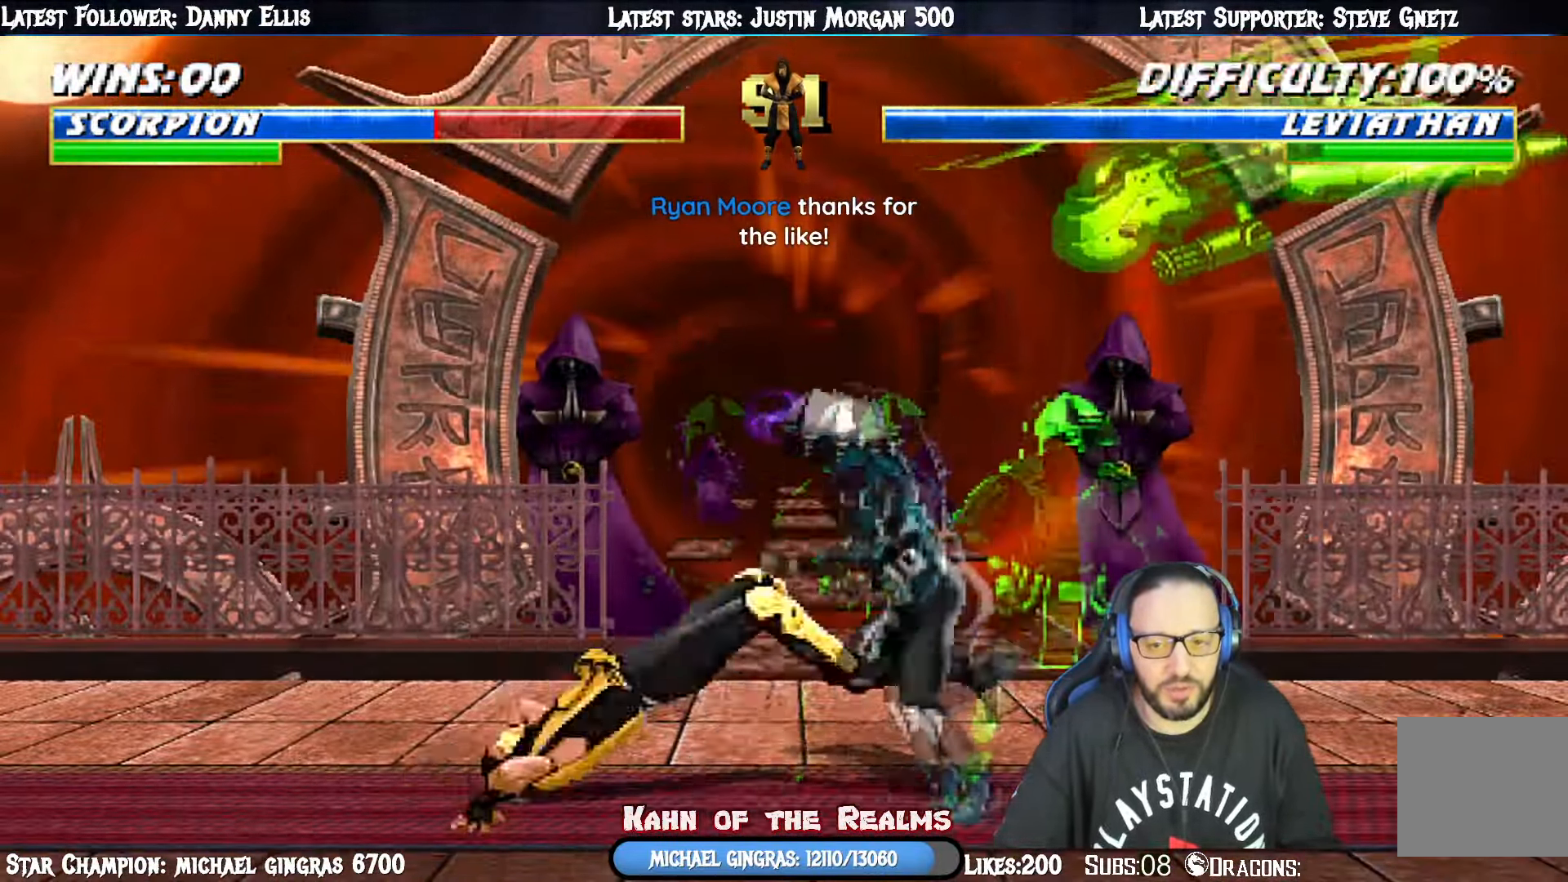
{"buttons": ["L1", "R1", "DPAD_DOWN", "DPAD_LEFT"], "right_stick": "center", "events": []}
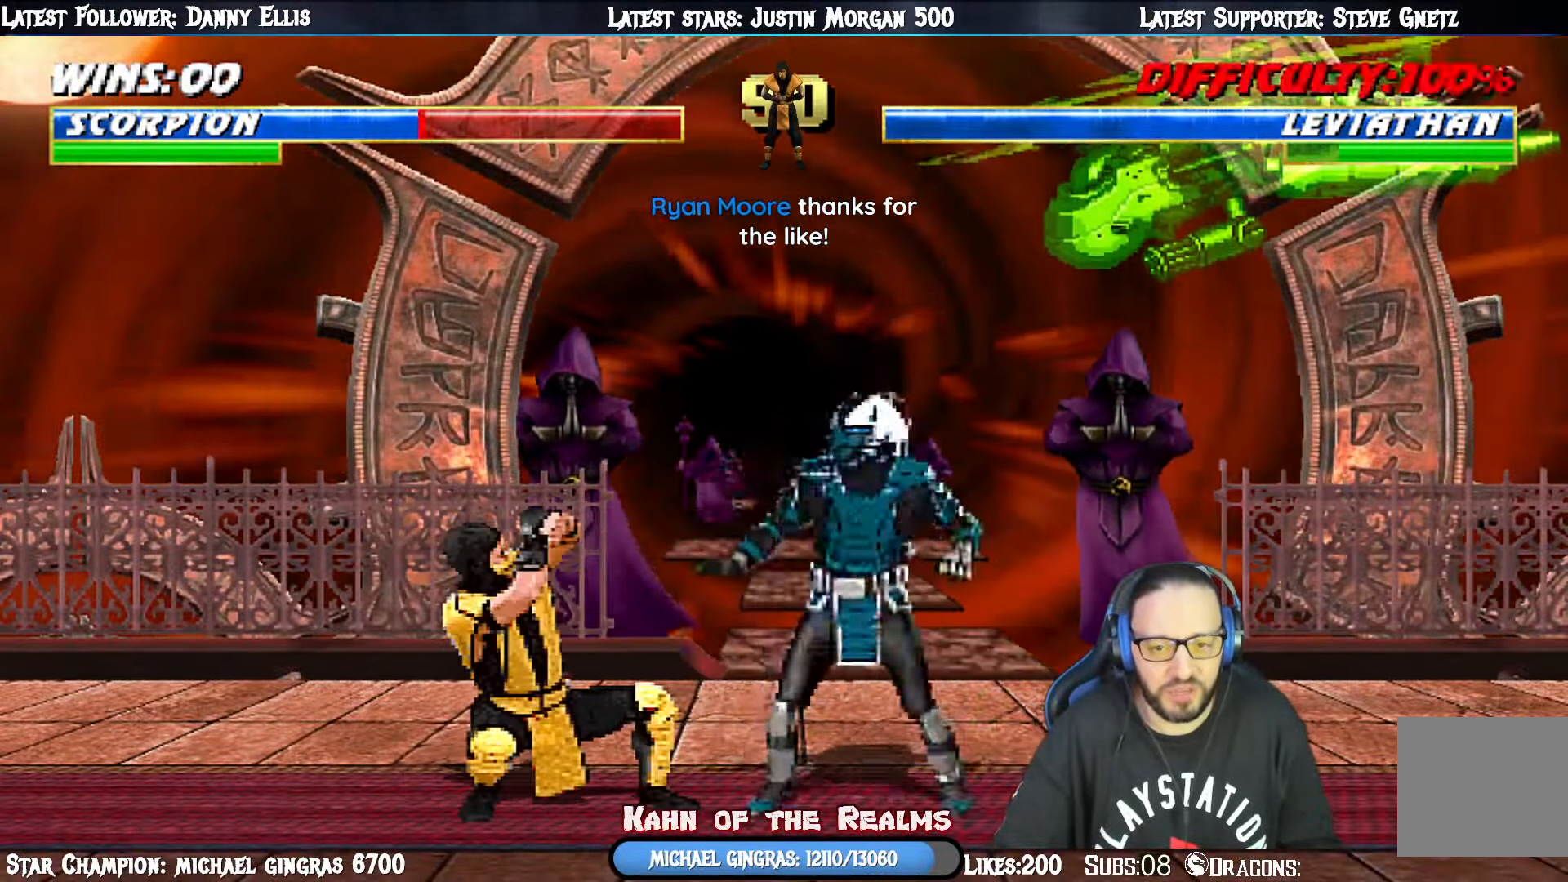
{"buttons": ["L1", "DPAD_RIGHT"], "right_stick": "center"}
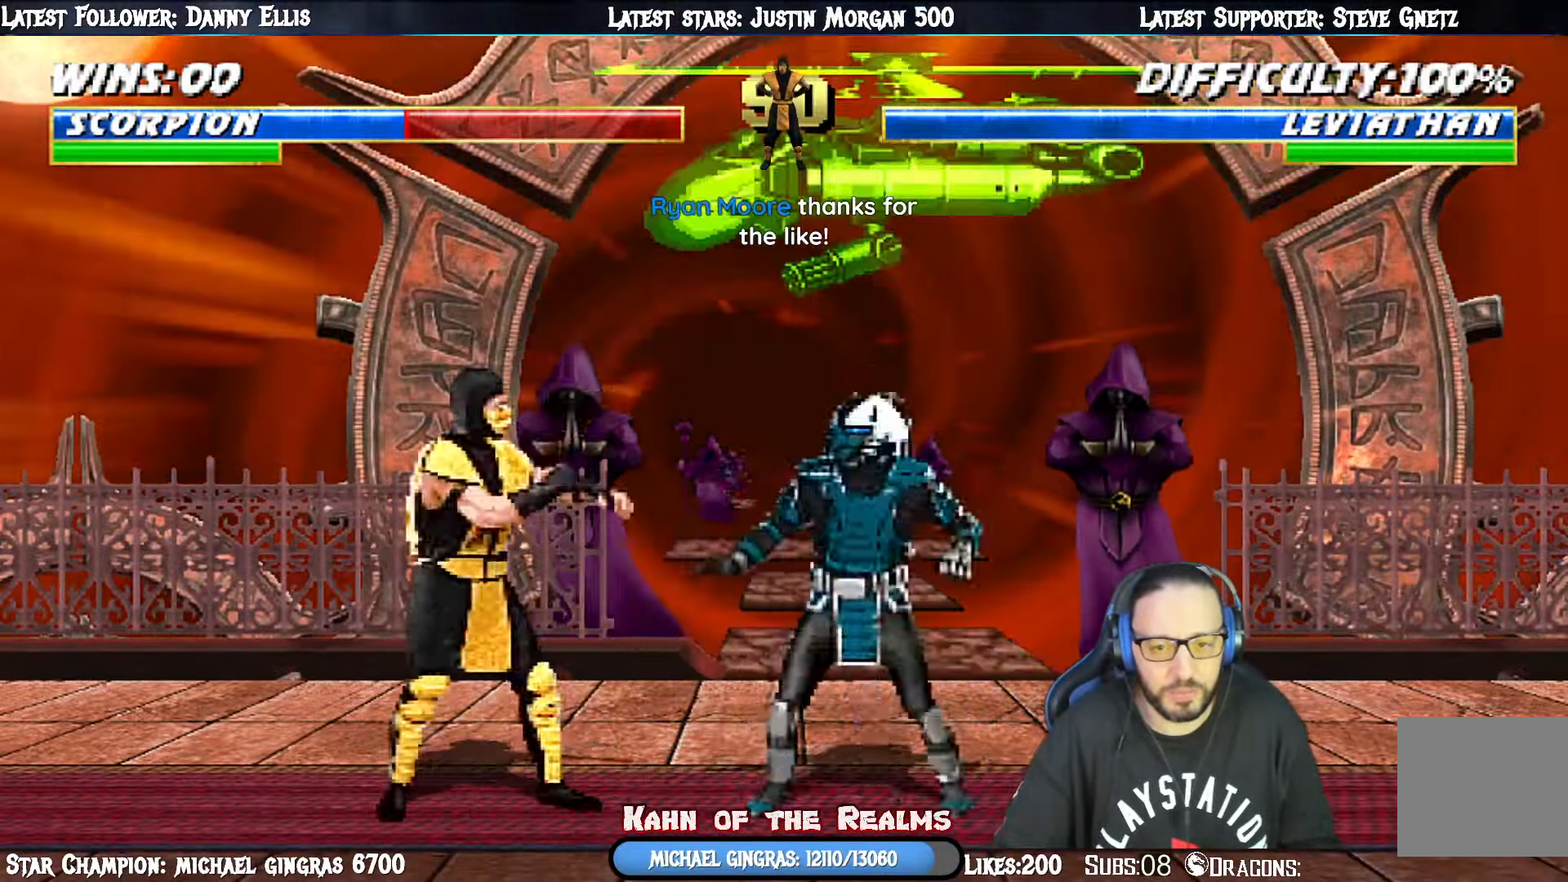
{"buttons": ["L1", "DPAD_UP", "DPAD_LEFT"], "right_stick": "center", "events": [[17, "DPAD_UP", "down"], [301, "DPAD_RIGHT", "up"], [318, "DPAD_UP", "up"], [334, "DPAD_LEFT", "down"], [451, "SQUARE", "down"], [501, "DPAD_UP", "down"], [501, "SQUARE", "up"]]}
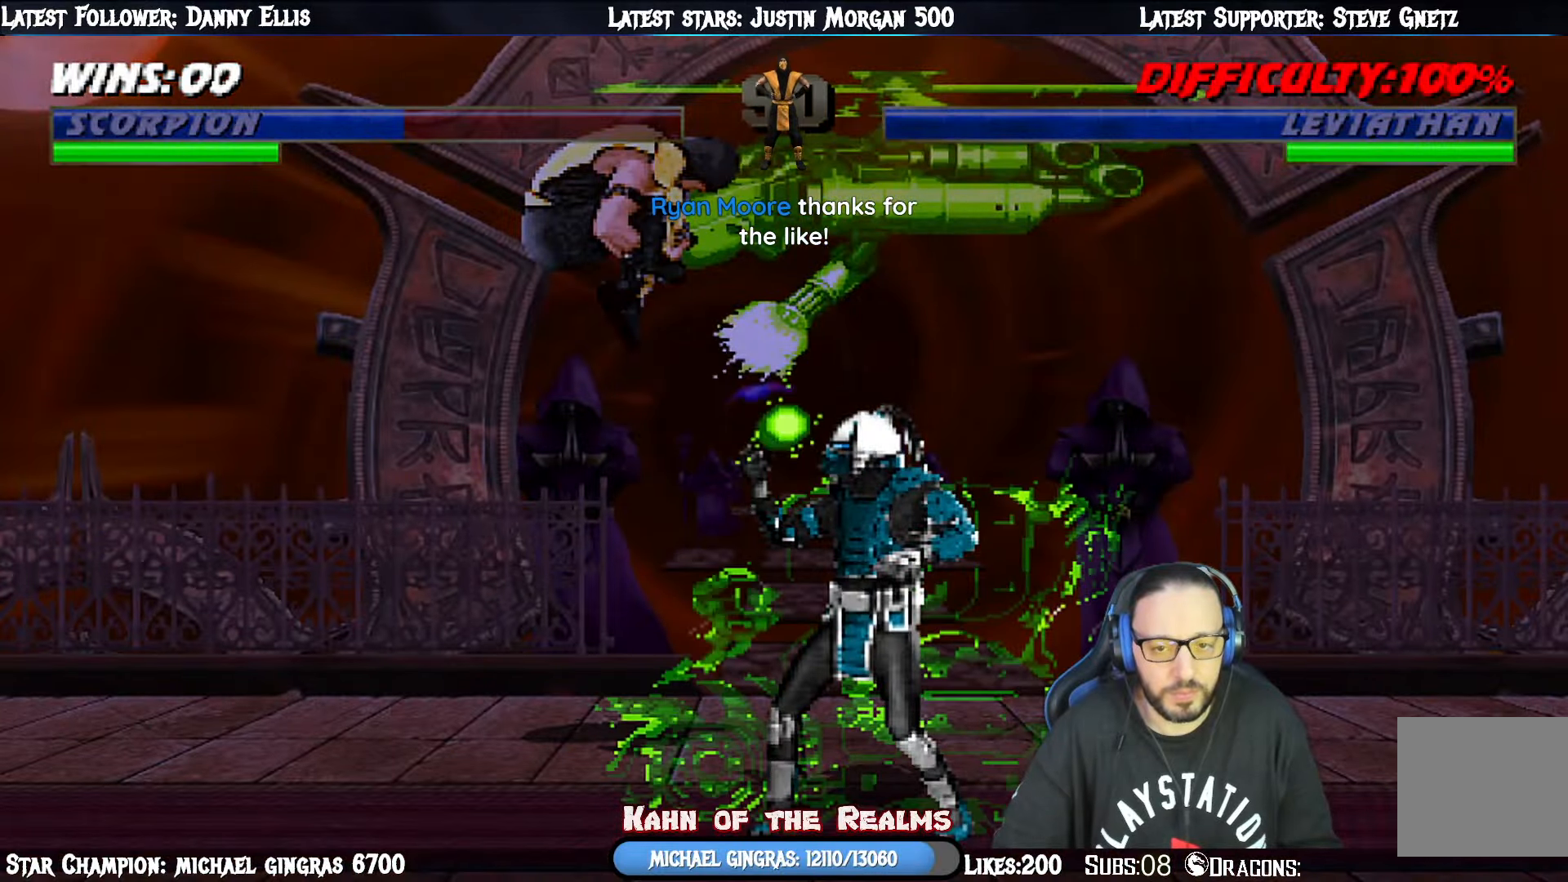
{"buttons": ["L1", "DPAD_UP", "DPAD_RIGHT"], "right_stick": "center", "events": [[17, "DPAD_LEFT", "up"], [33, "DPAD_UP", "up"], [117, "DPAD_RIGHT", "down"], [117, "SQUARE", "down"], [134, "DPAD_UP", "down"], [300, "SQUARE", "up"], [350, "DPAD_RIGHT", "up"], [350, "DPAD_UP", "up"], [367, "L1", "up"], [434, "DPAD_RIGHT", "down"], [434, "DPAD_UP", "down"], [434, "L1", "down"]]}
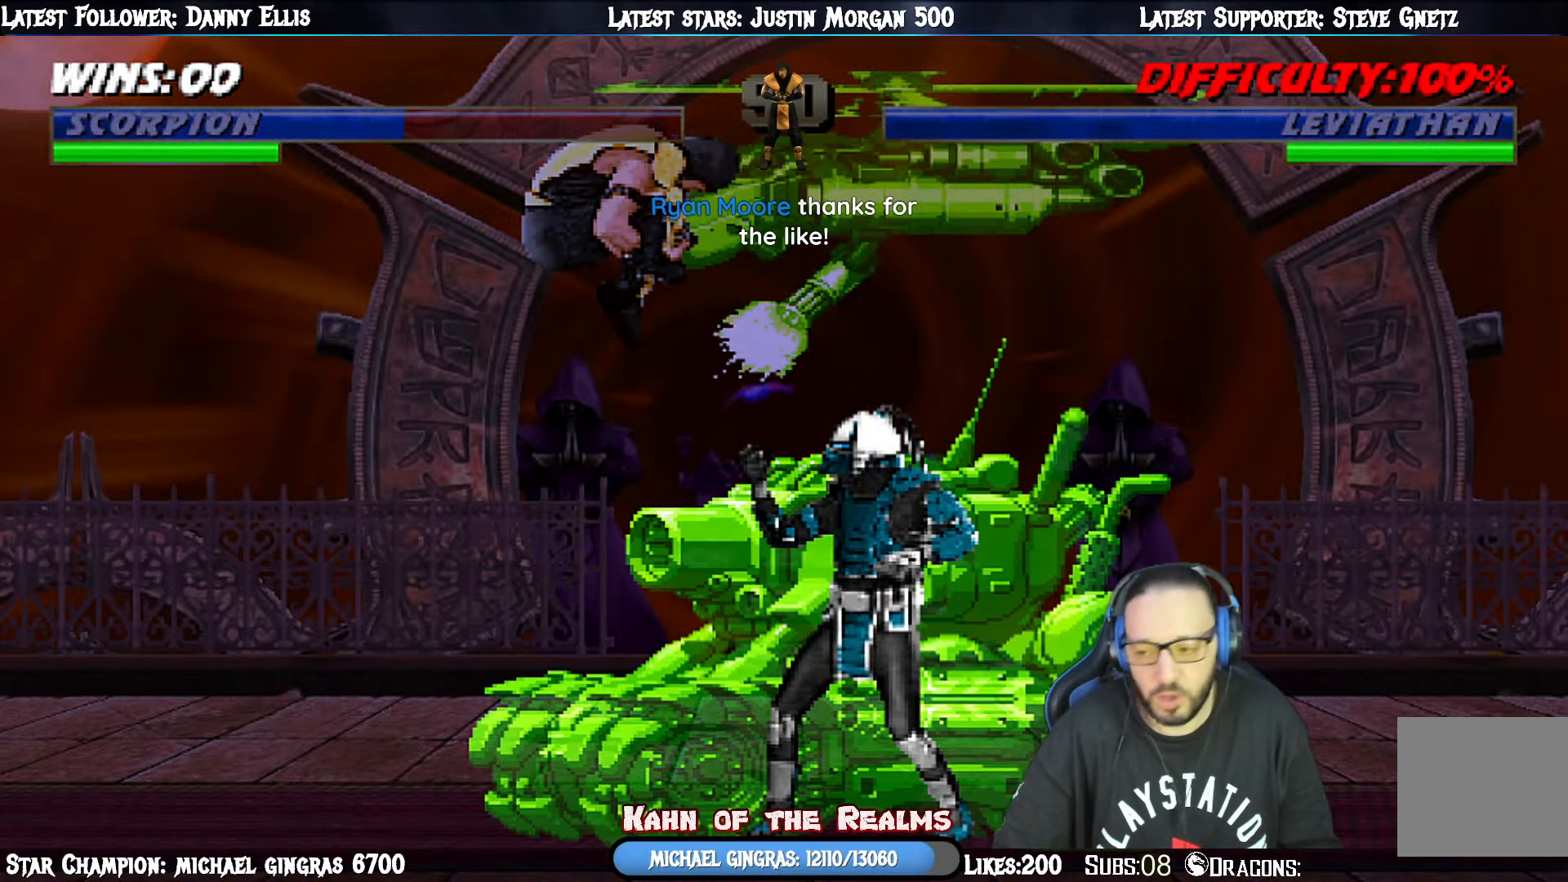
{"buttons": ["CIRCLE", "L1", "DPAD_UP", "DPAD_RIGHT"], "right_stick": "center", "events": [[367, "CIRCLE", "down"]]}
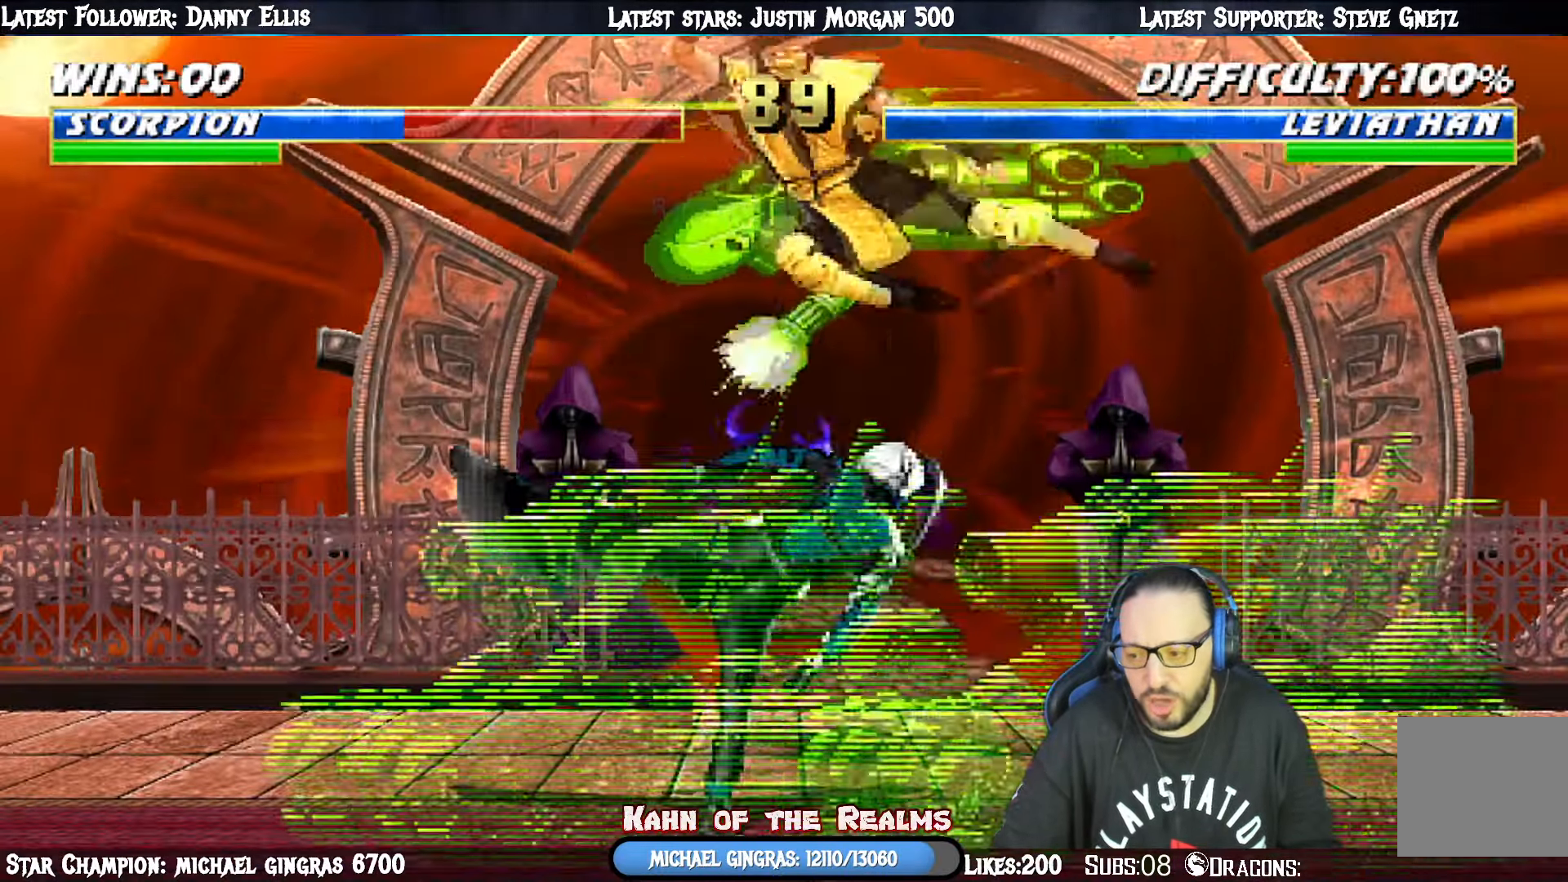
{"buttons": ["L1", "DPAD_UP", "DPAD_LEFT"], "right_stick": "center", "events": [[17, "CIRCLE", "up"], [84, "CIRCLE", "down"], [217, "DPAD_UP", "up"], [234, "CIRCLE", "up"], [234, "DPAD_RIGHT", "up"], [284, "L1", "up"], [384, "DPAD_LEFT", "down"], [400, "DPAD_UP", "down"], [400, "L1", "down"]]}
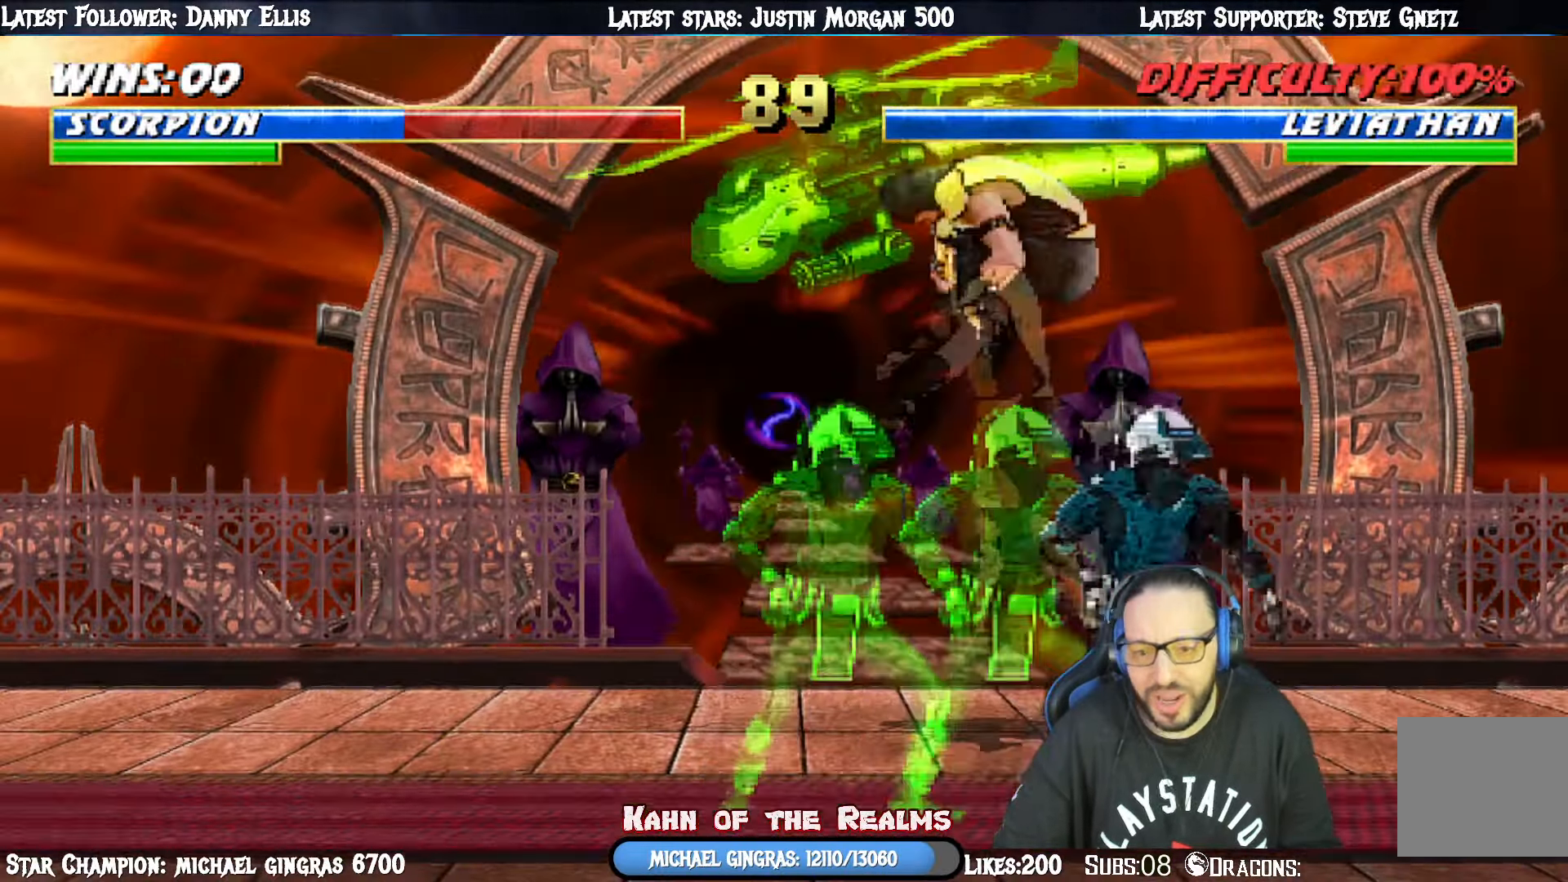
{"buttons": [], "right_stick": "center", "events": [[150, "DPAD_LEFT", "up"], [183, "DPAD_UP", "up"], [216, "DPAD_RIGHT", "down"], [267, "SQUARE", "down"], [367, "DPAD_RIGHT", "up"], [417, "L1", "up"], [417, "SQUARE", "up"]]}
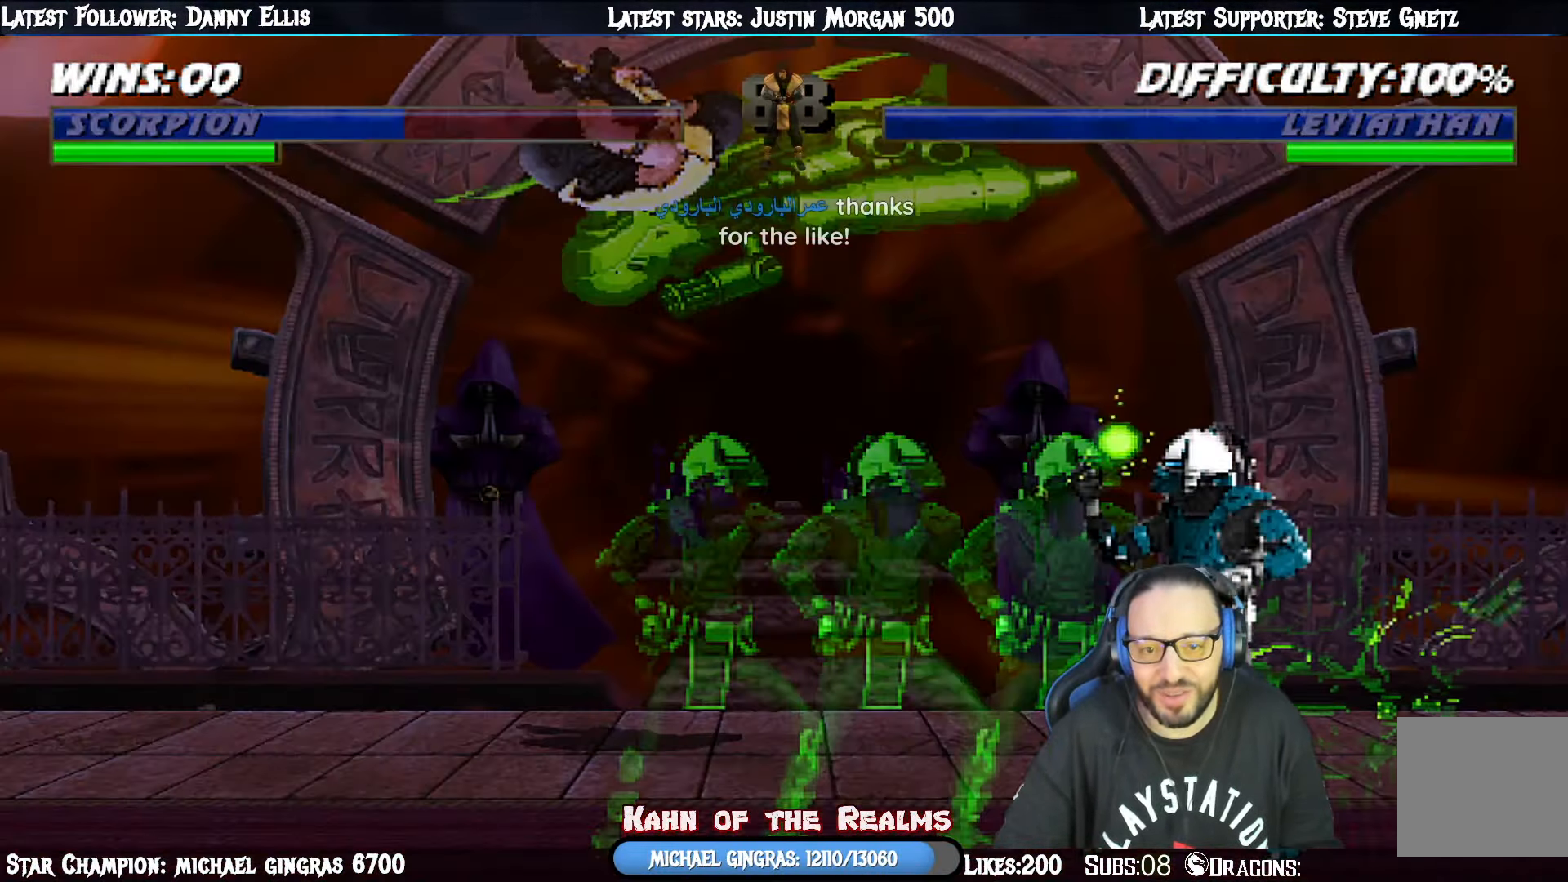
{"buttons": ["L1", "DPAD_UP", "DPAD_RIGHT"], "right_stick": "center", "events": [[50, "DPAD_RIGHT", "down"], [50, "L1", "down"], [67, "DPAD_UP", "down"], [350, "R1", "down"], [501, "R1", "up"]]}
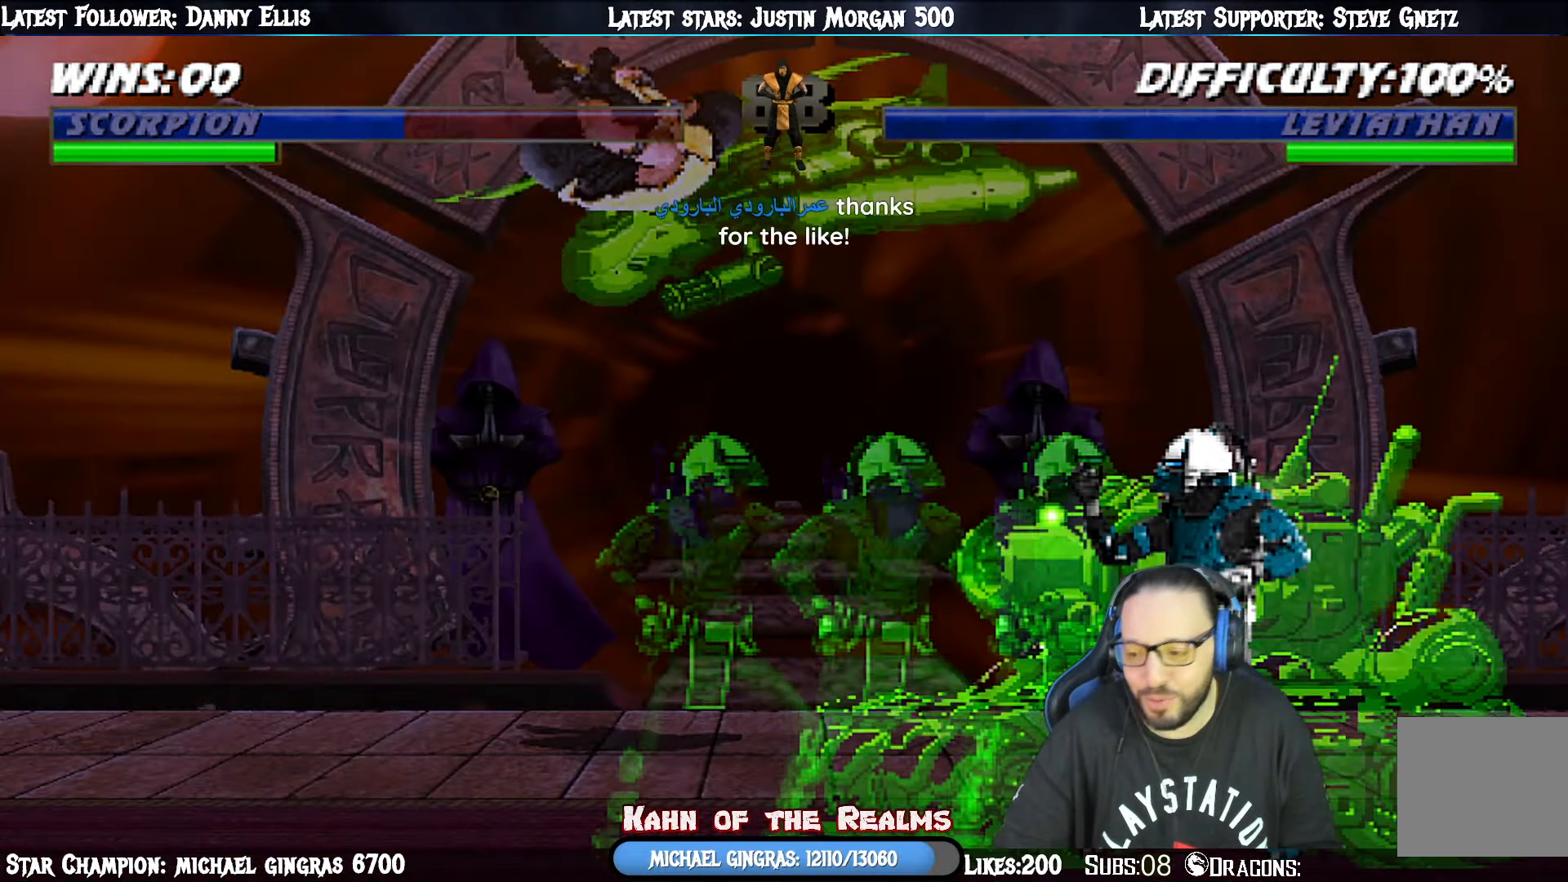
{"buttons": ["L1", "DPAD_UP", "DPAD_RIGHT"], "right_stick": "center", "events": []}
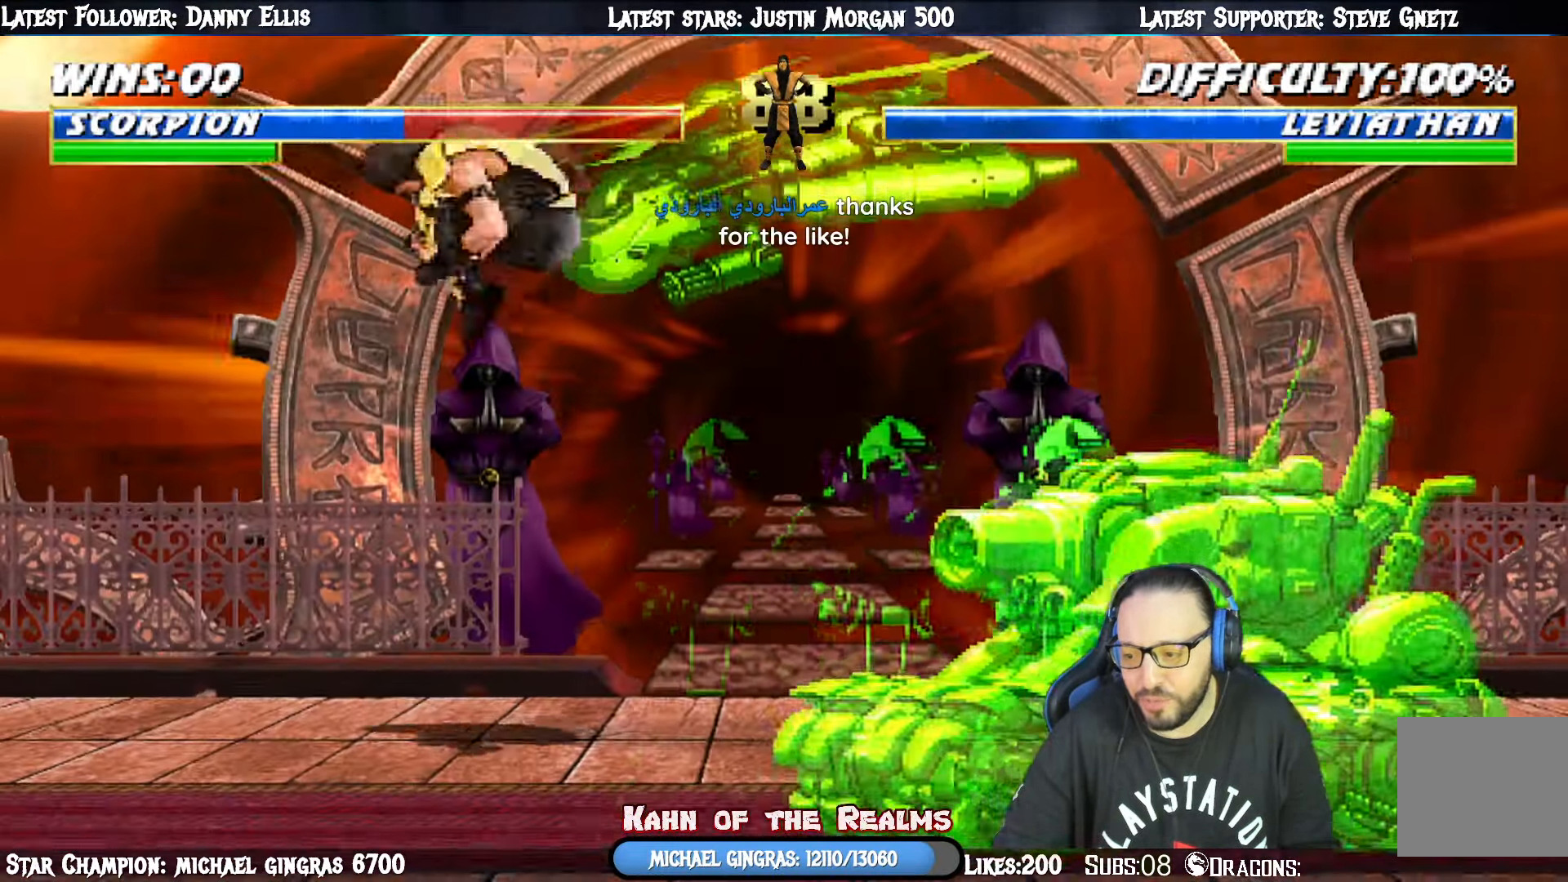
{"buttons": ["L1", "DPAD_UP", "DPAD_RIGHT"], "right_stick": "center", "events": []}
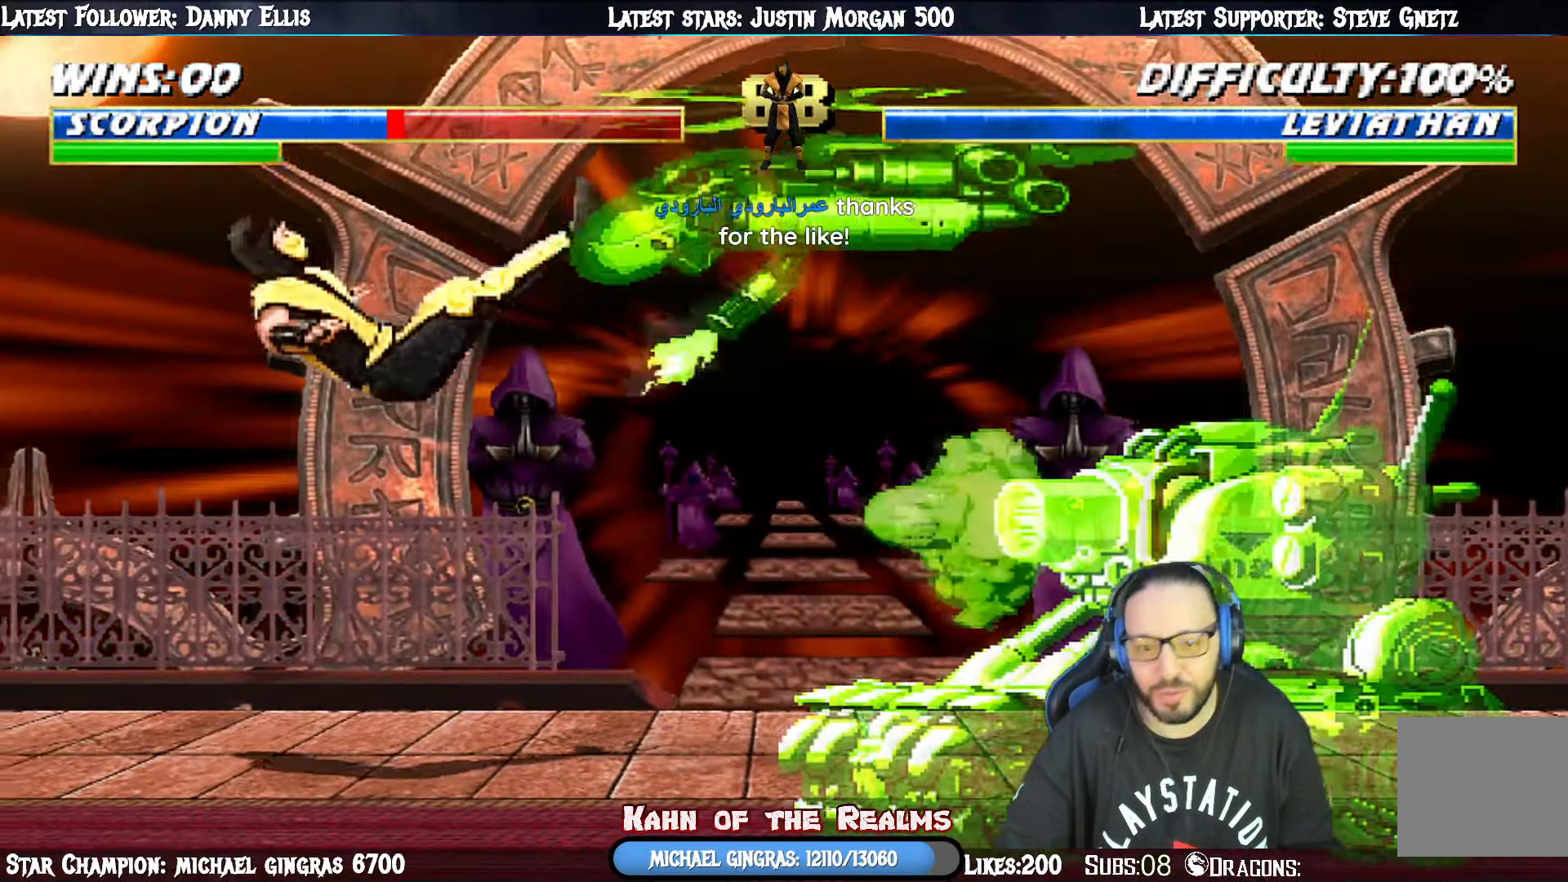
{"buttons": ["R1", "DPAD_DOWN", "DPAD_LEFT"], "right_stick": "center", "events": [[50, "CIRCLE", "down"], [83, "DPAD_UP", "up"], [150, "CIRCLE", "up"], [183, "DPAD_RIGHT", "up"], [183, "L1", "up"], [283, "R1", "down"], [317, "DPAD_LEFT", "down"], [350, "DPAD_DOWN", "down"]]}
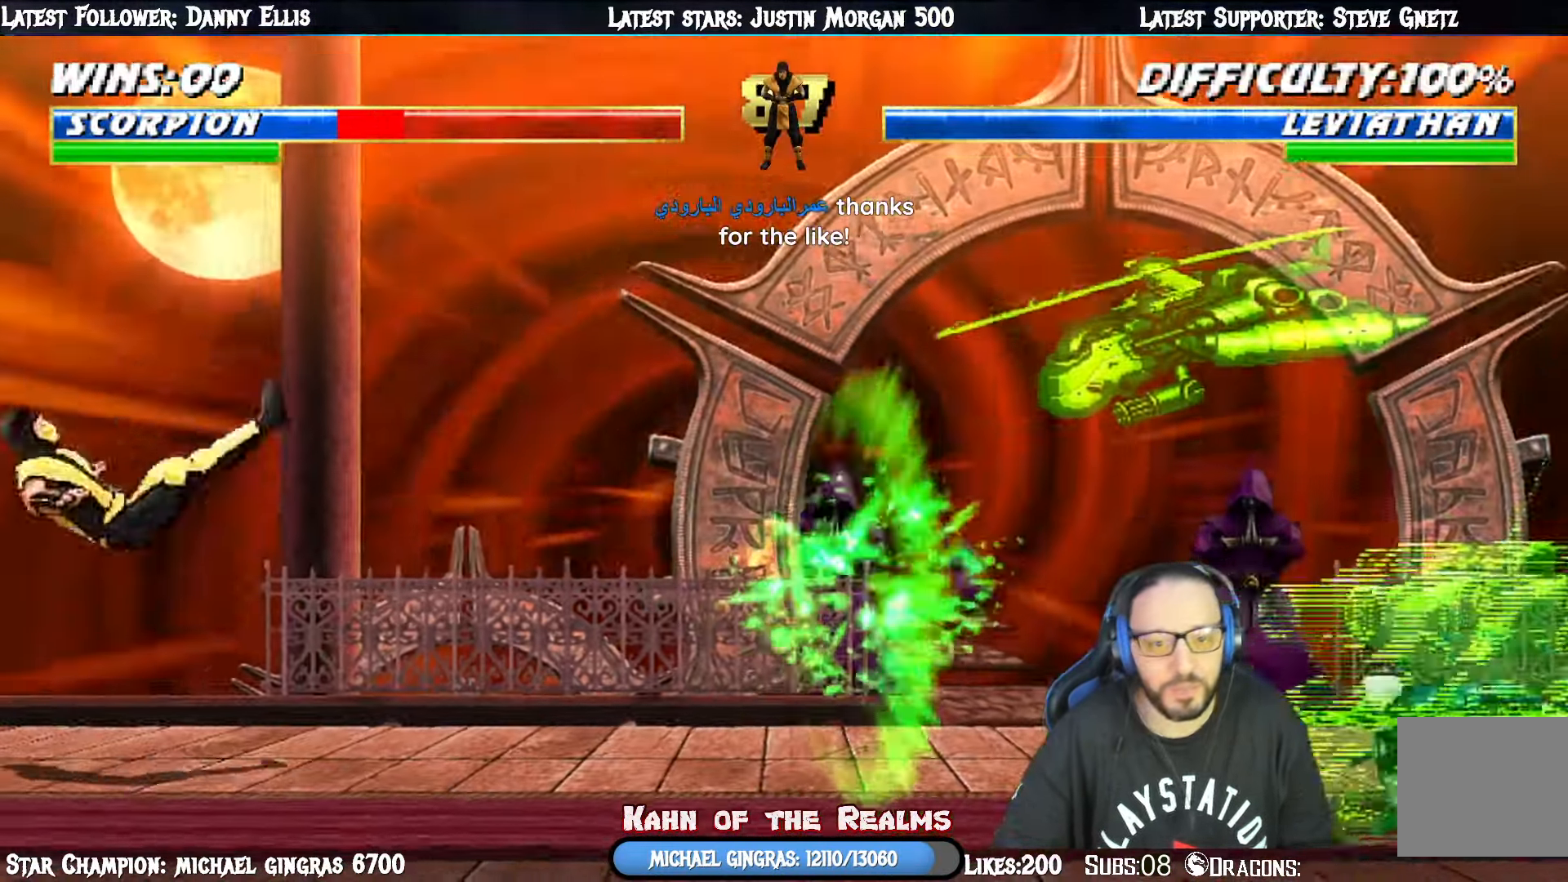
{"buttons": [], "right_stick": "center", "events": [[84, "DPAD_DOWN", "up"], [84, "DPAD_LEFT", "up"], [84, "R1", "up"]]}